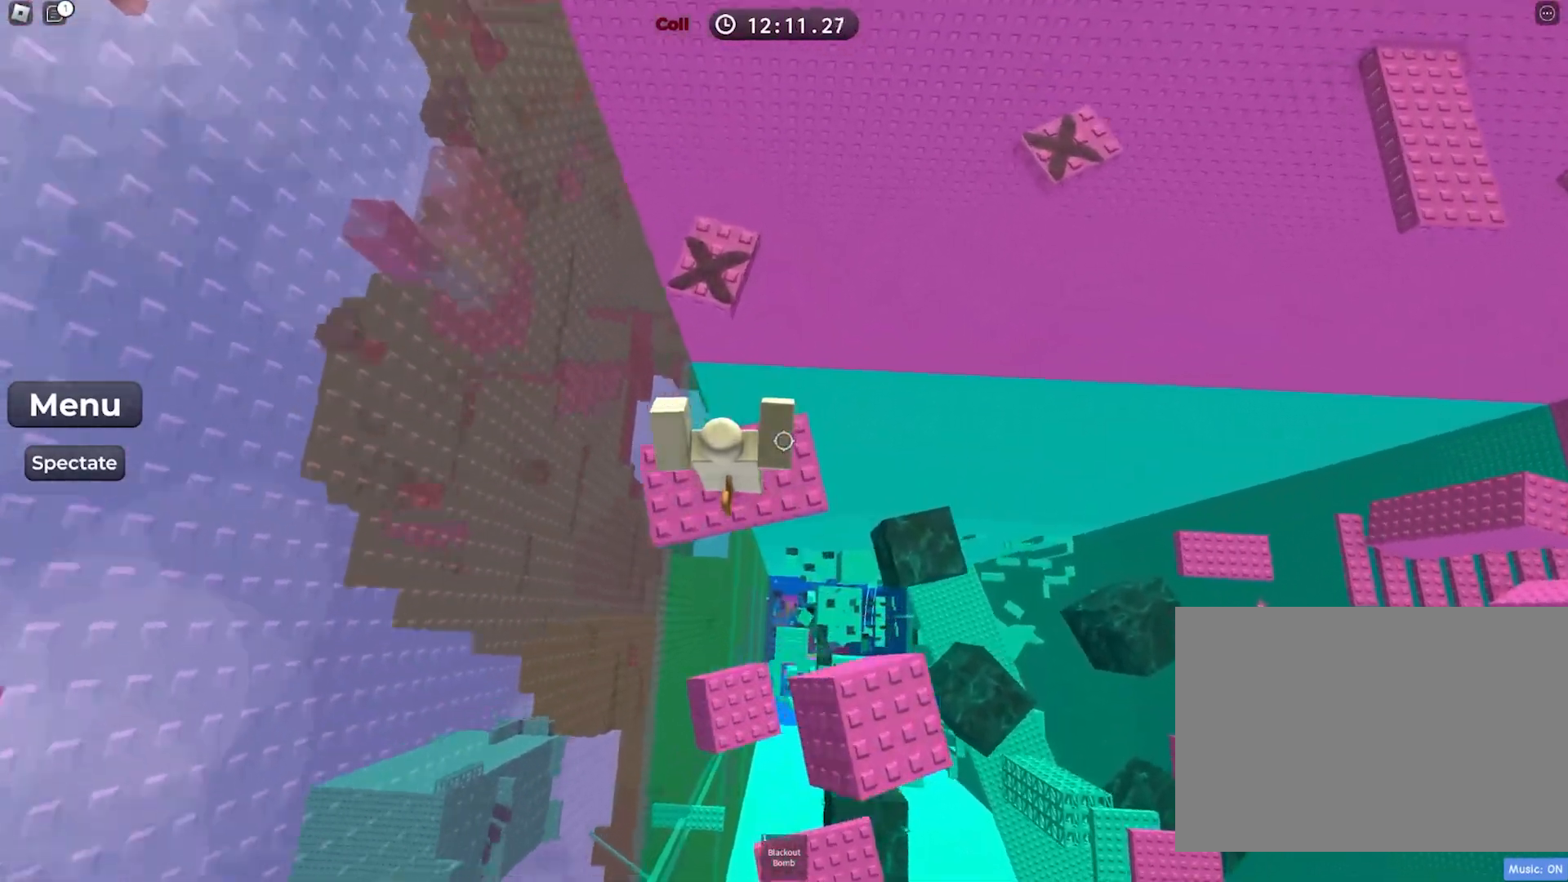
Gameplay with keyboard; each line is a JSON object with the keys held at the frame after it. "events" lists presses ("down") and releases ("up") of "a", "ctrl", "d", "e", "f", "q", "r", "s", "shift", "space", "tab" and "w" between this image and that frame as [ms after this image, input, new state], when the widget could be followed in between. No other keys are recorded. Mouse input is not recorded.
{"keys": ["w"], "events": [[50, "space", "down"], [183, "space", "up"]]}
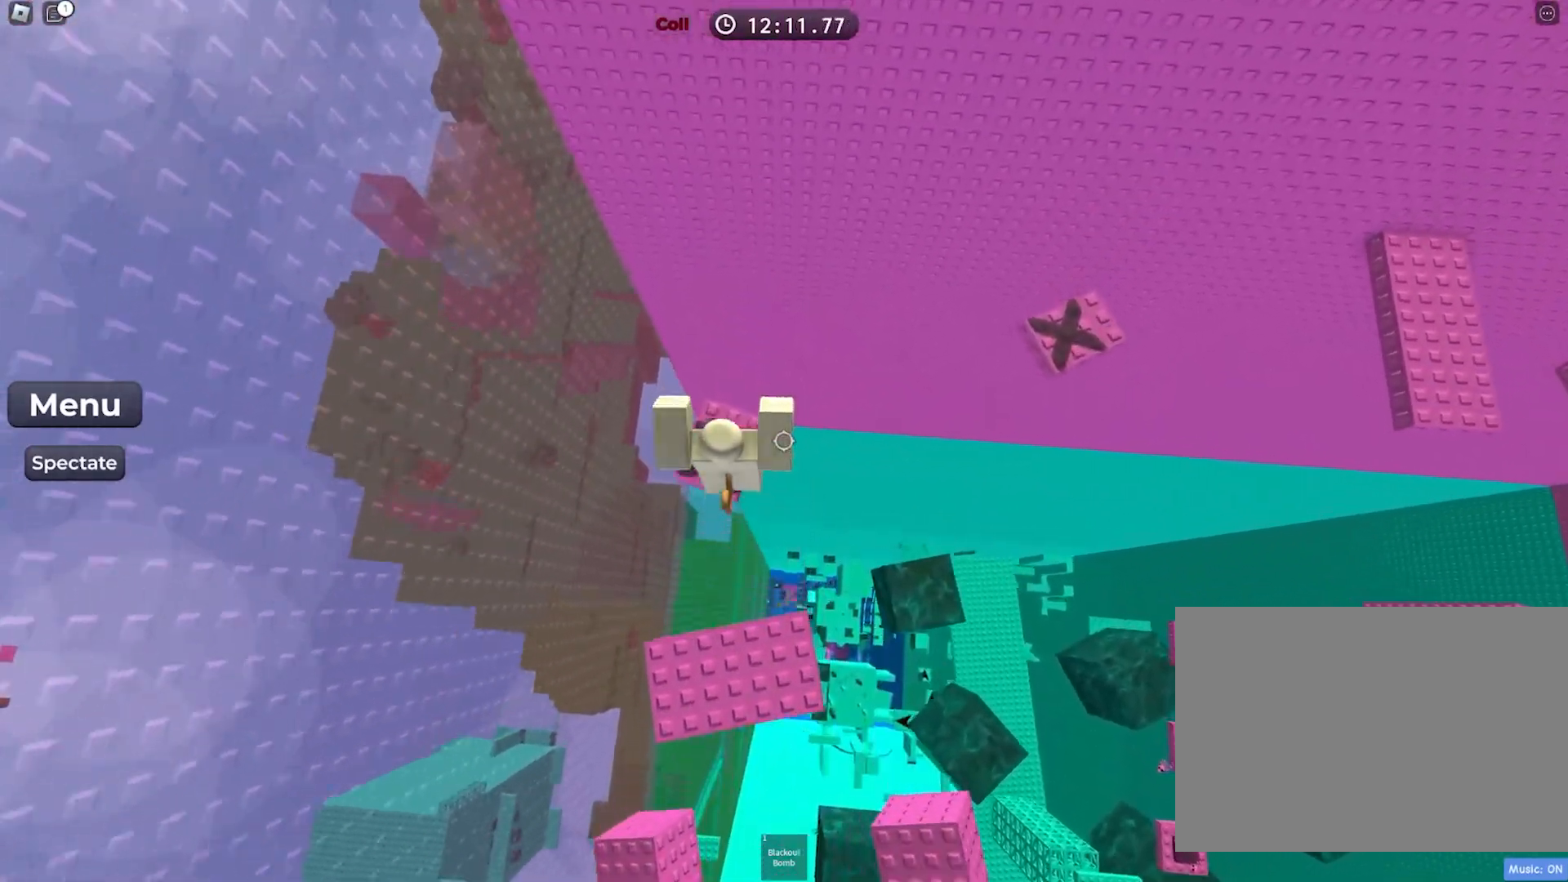
{"keys": [], "events": [[150, "w", "up"]]}
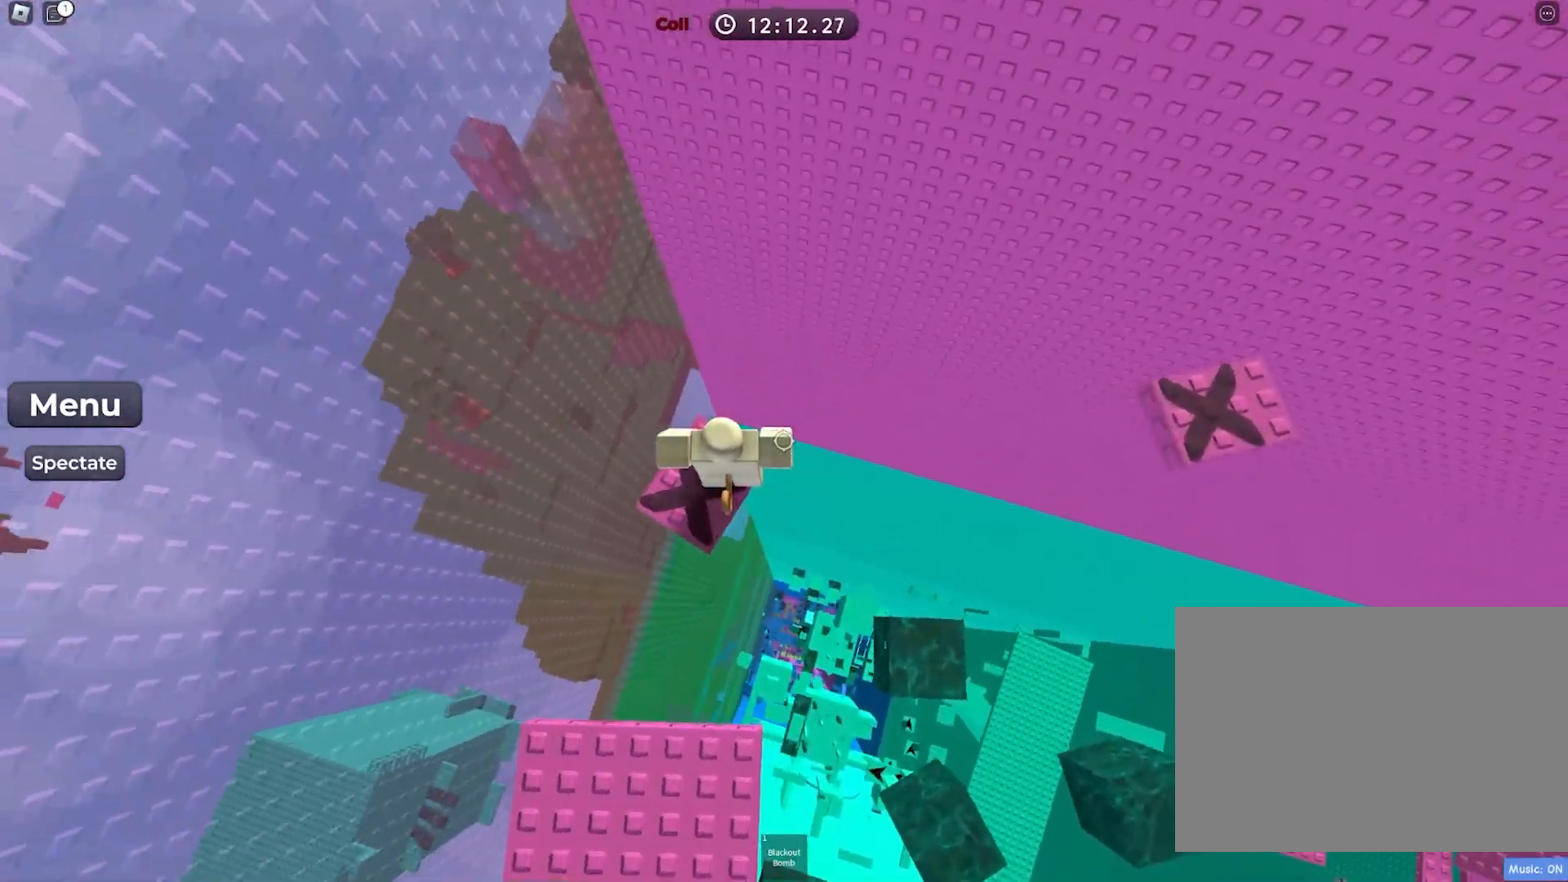
{"keys": [], "events": [[117, "d", "down"], [150, "d", "up"]]}
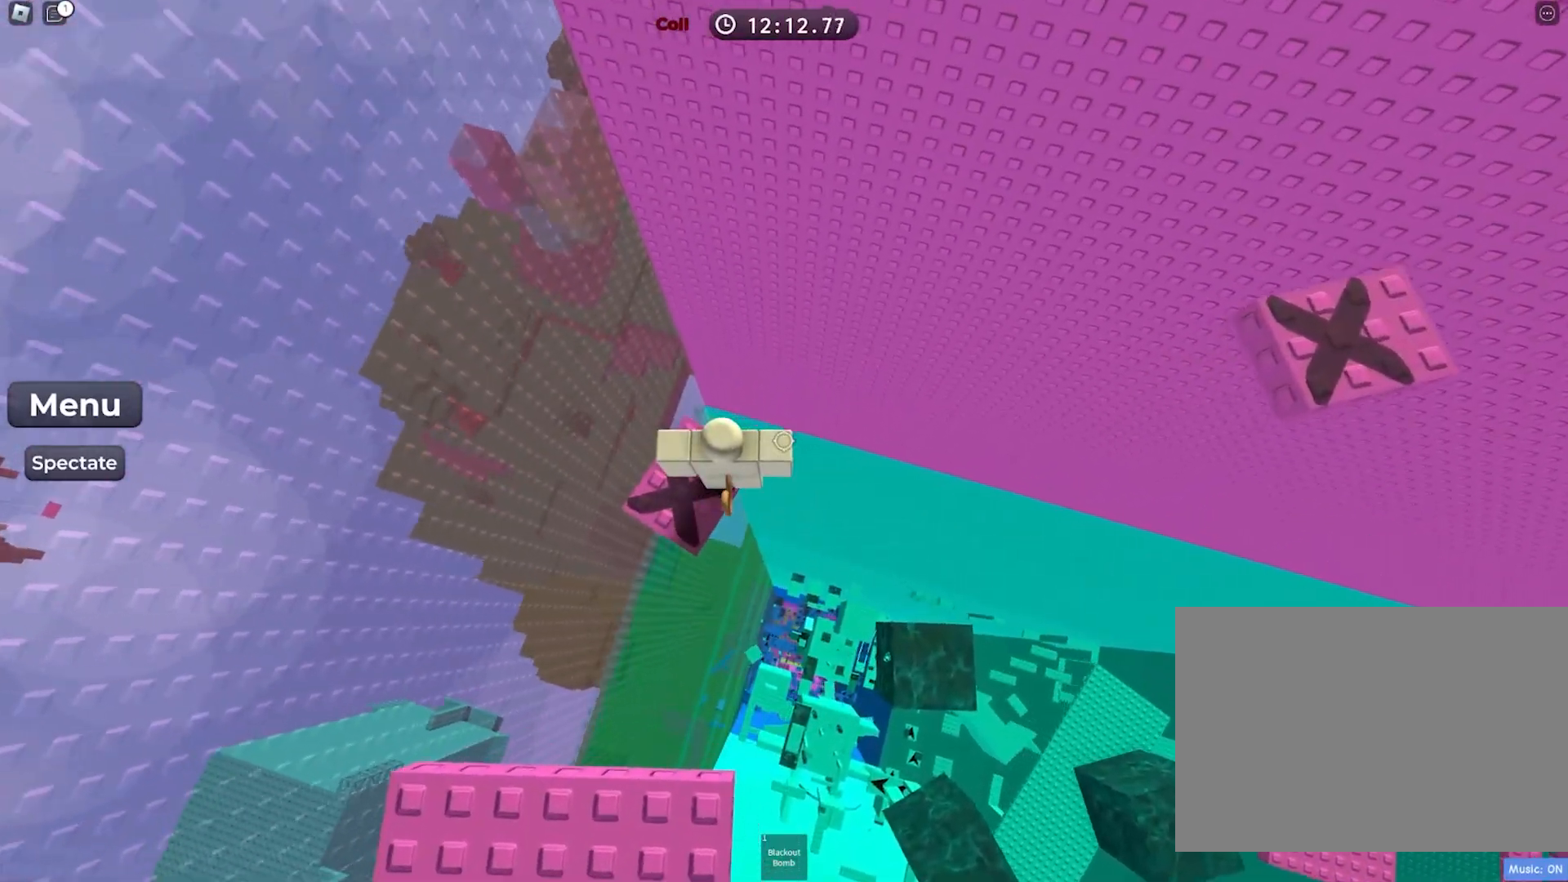
{"keys": [], "events": []}
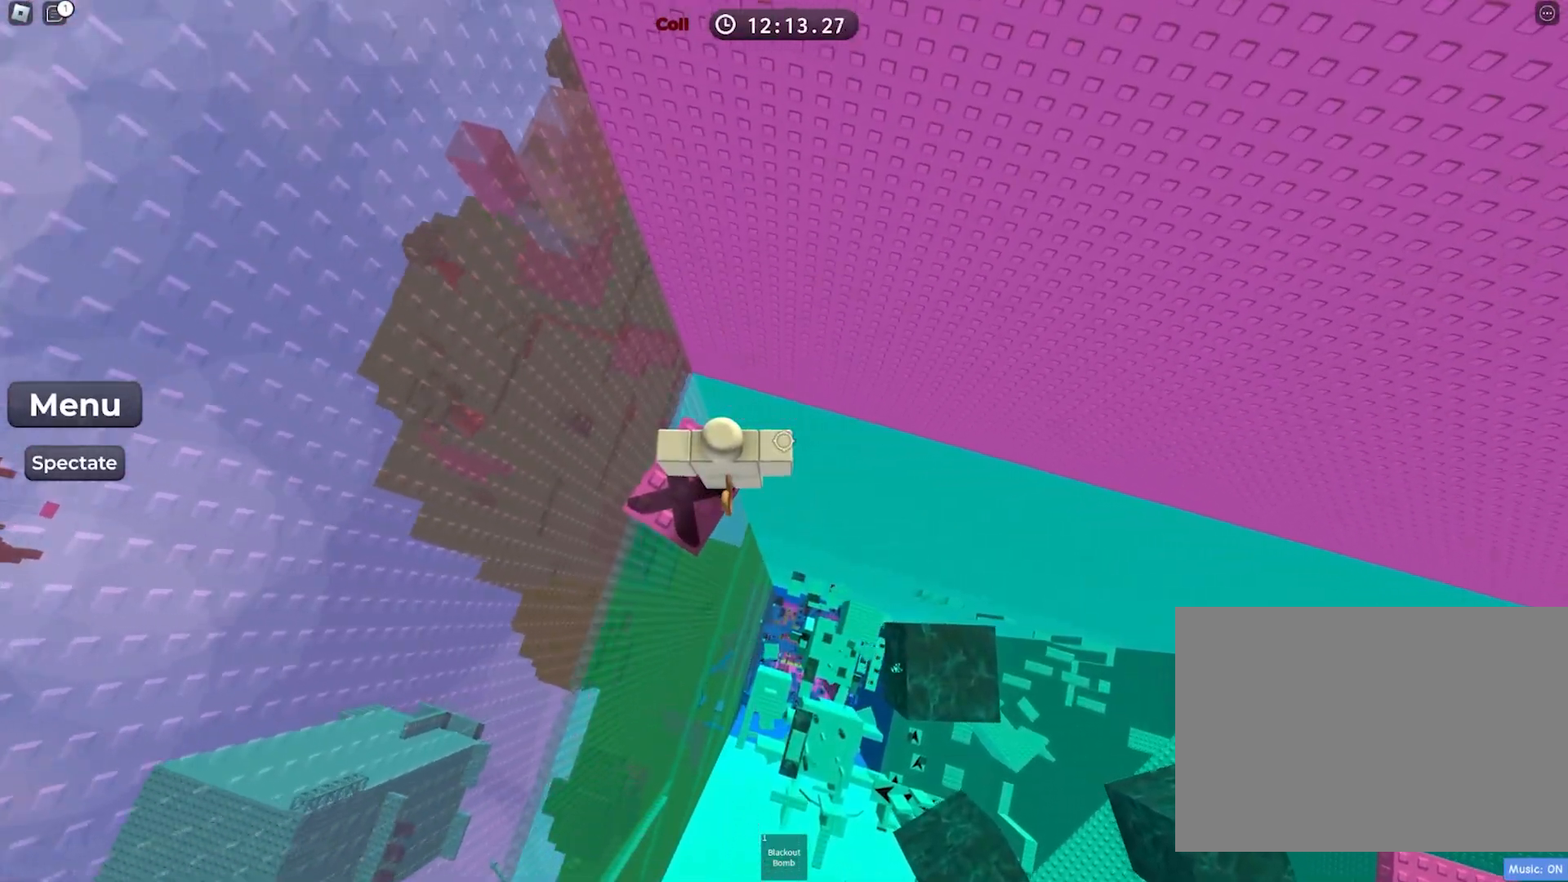
{"keys": ["d"], "events": [[500, "d", "down"]]}
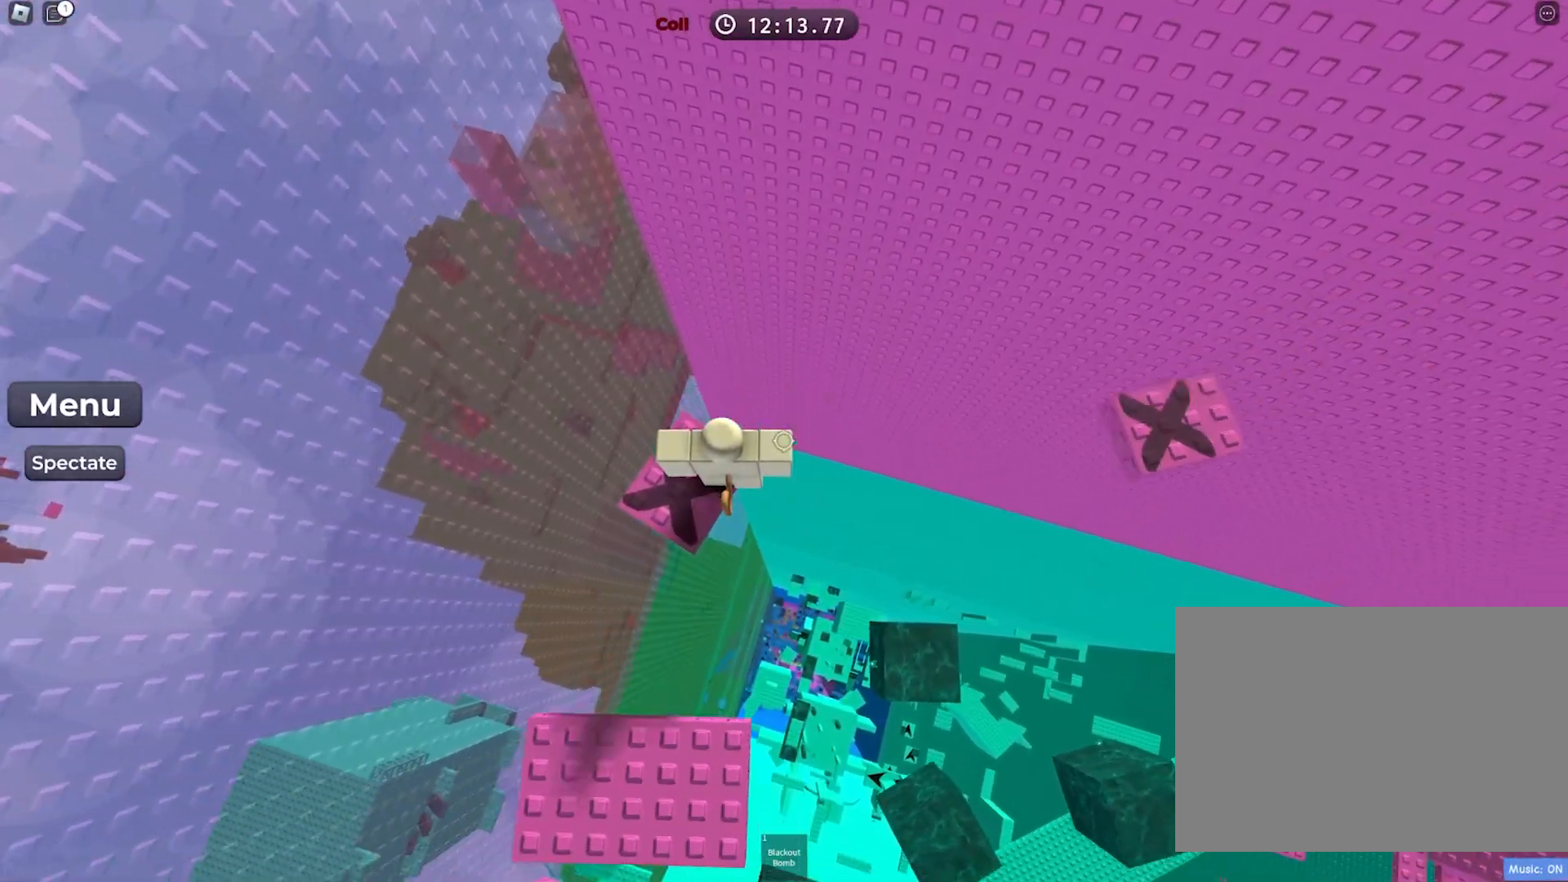
{"keys": ["d"], "events": []}
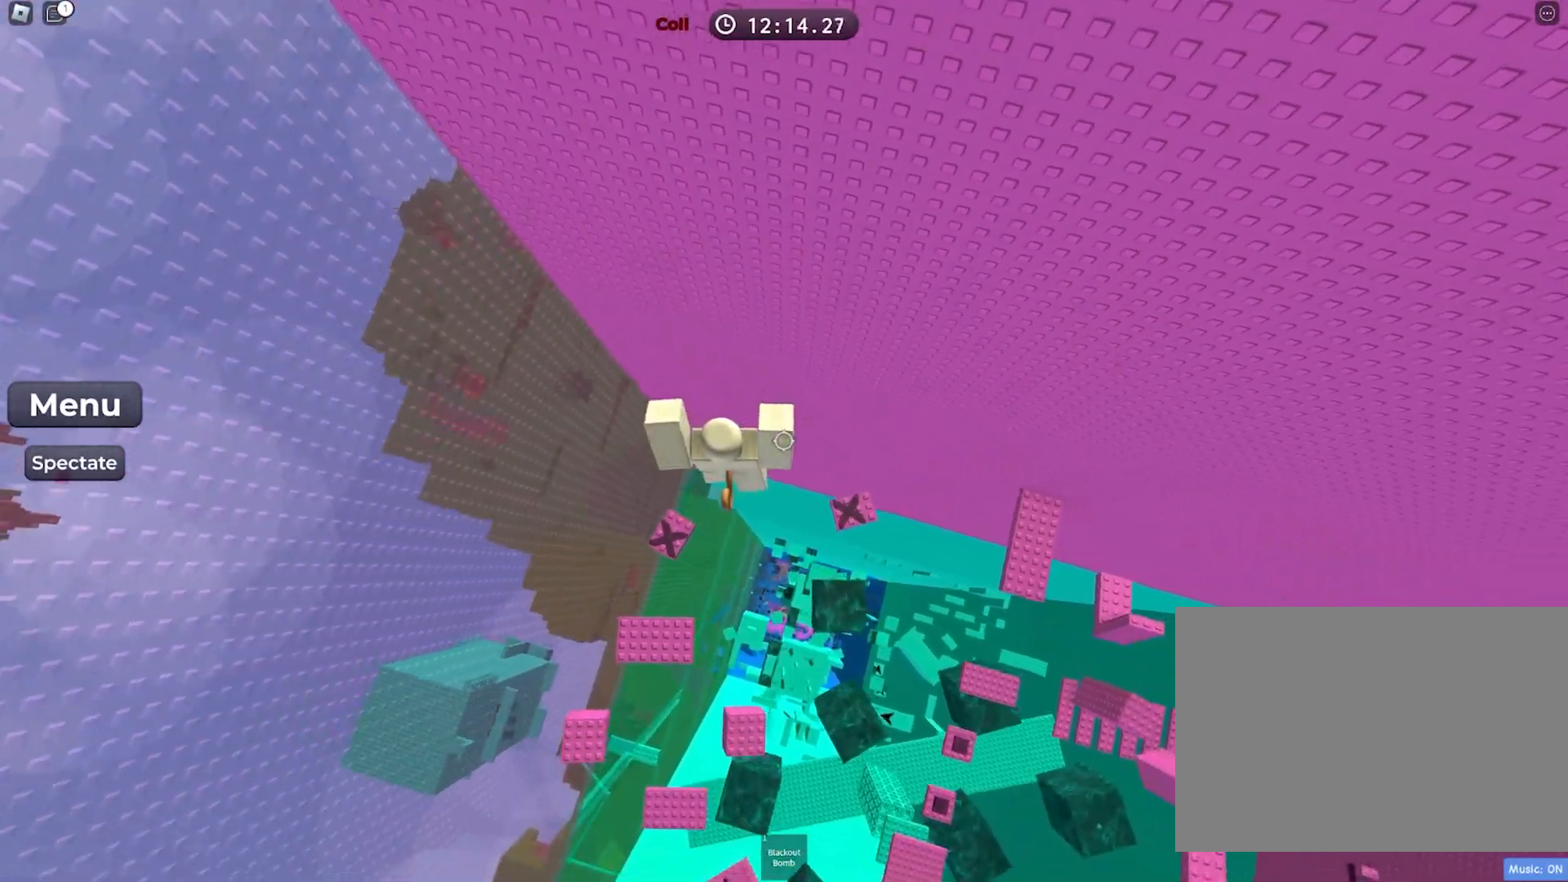
{"keys": [], "events": [[350, "d", "up"]]}
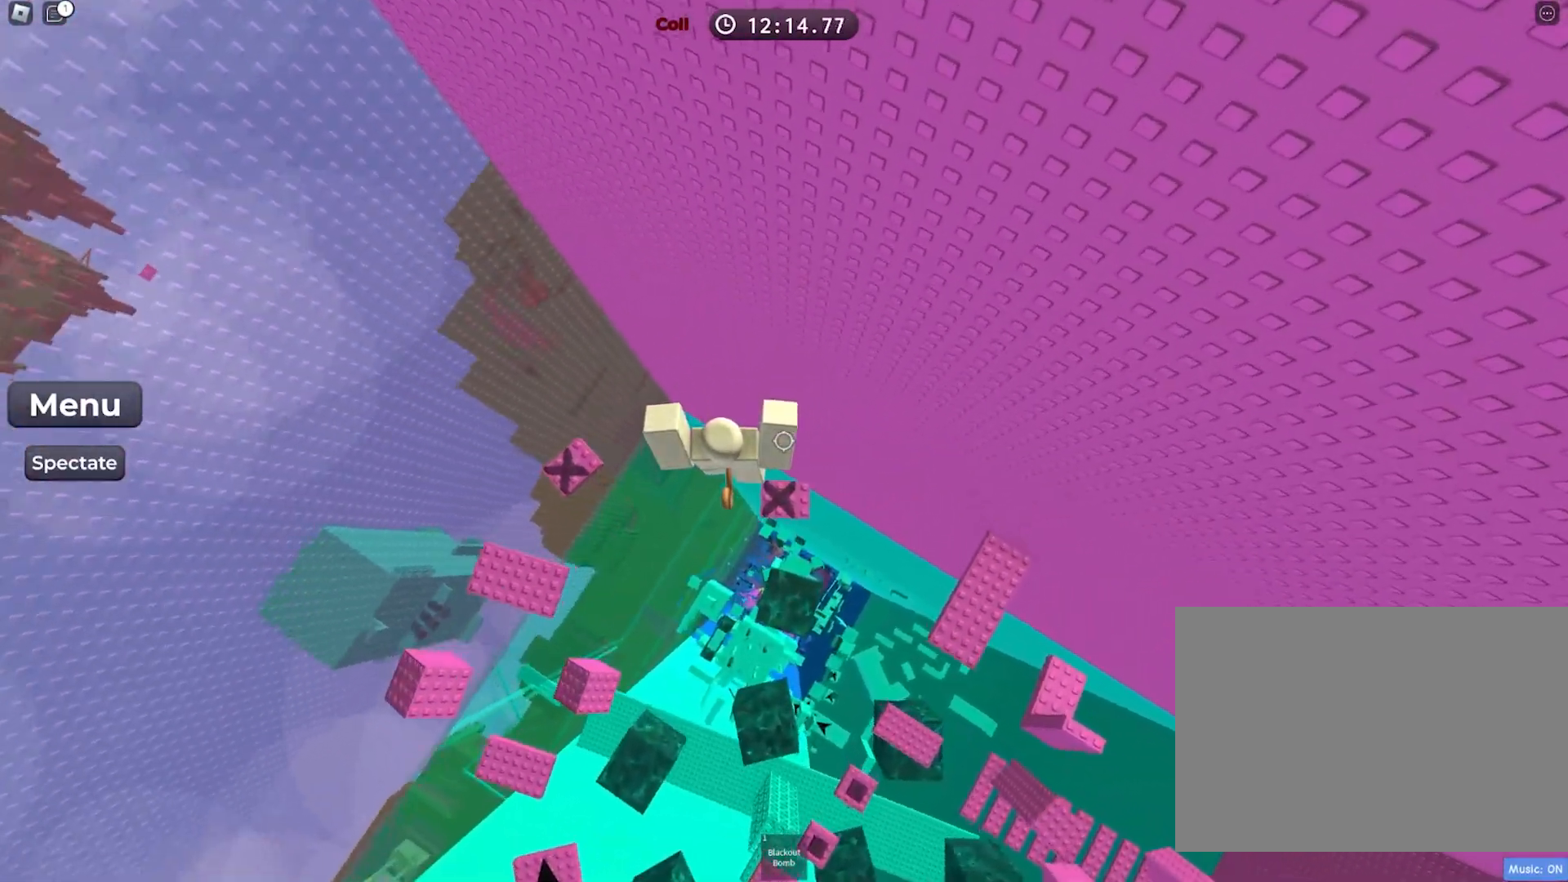
{"keys": [], "events": [[83, "d", "down"], [217, "d", "up"]]}
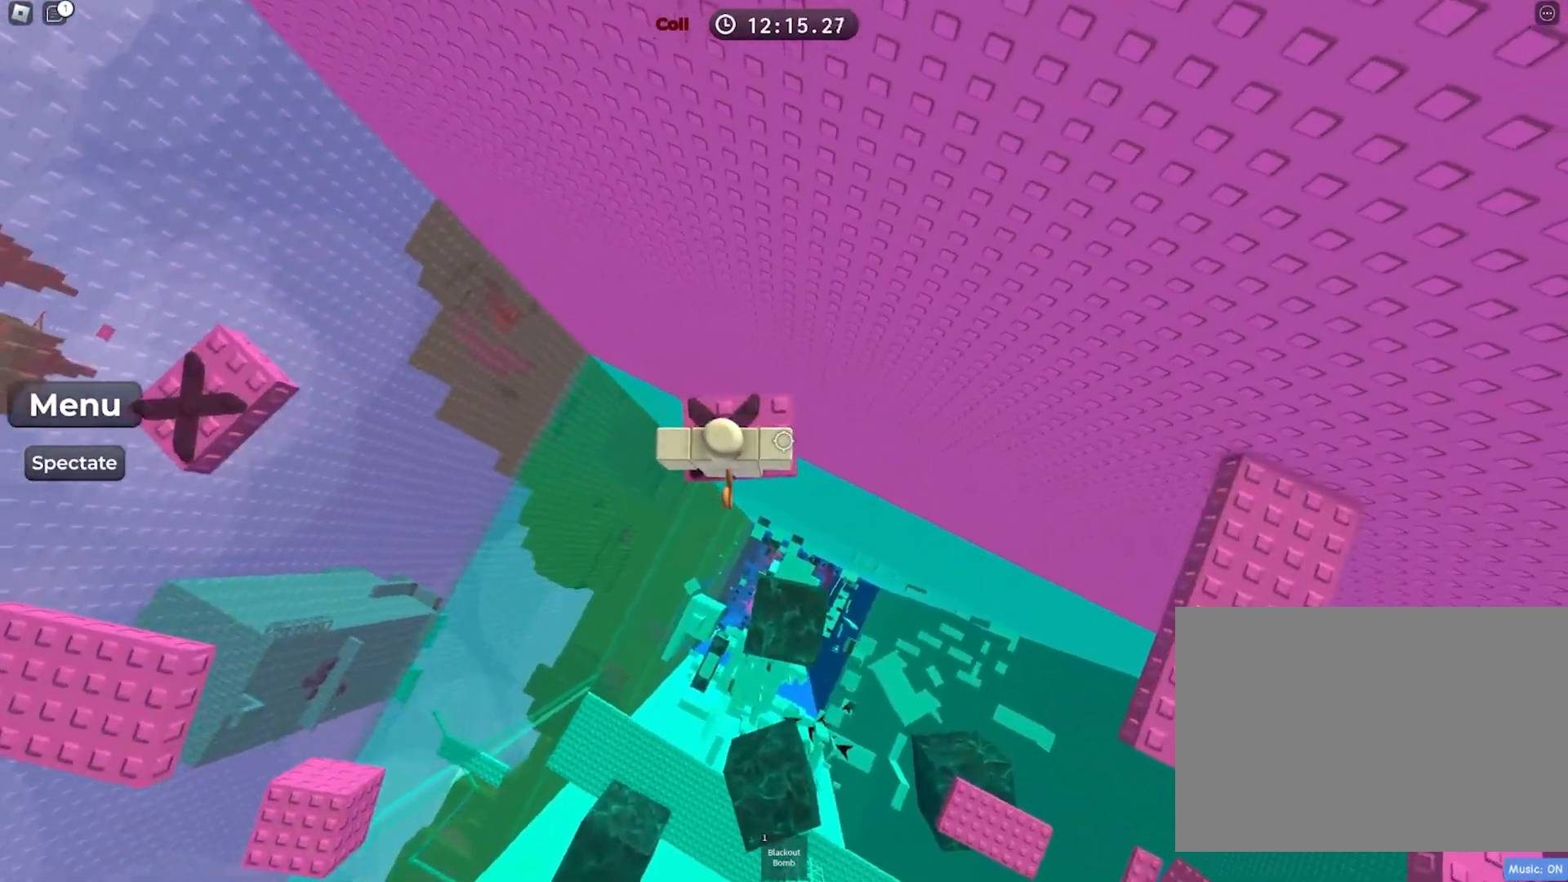
{"keys": [], "events": [[67, "d", "down"], [183, "d", "up"]]}
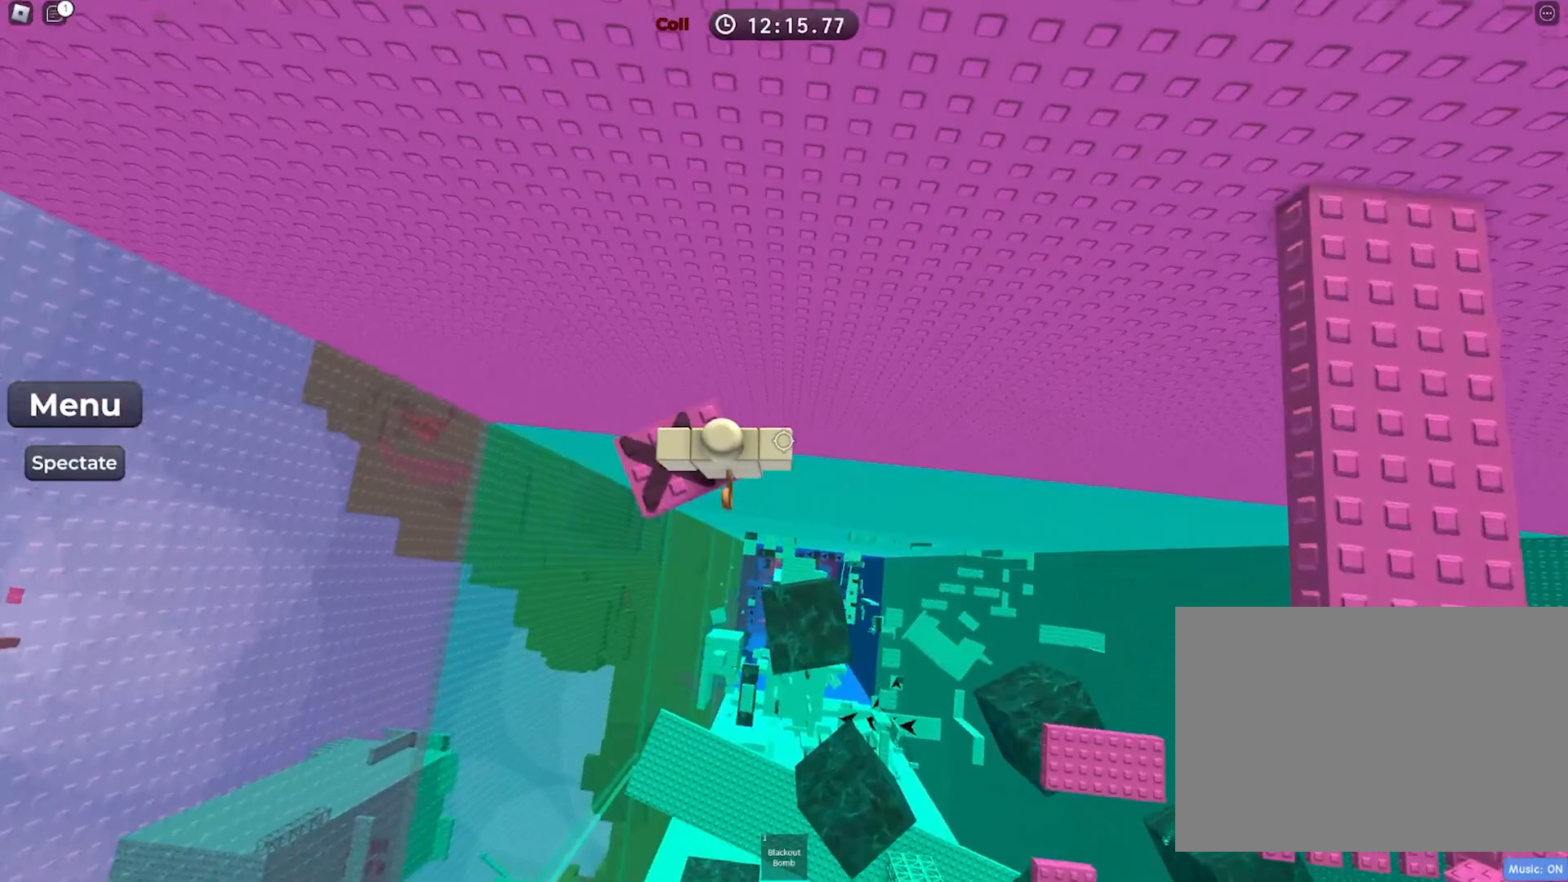
{"keys": [], "events": []}
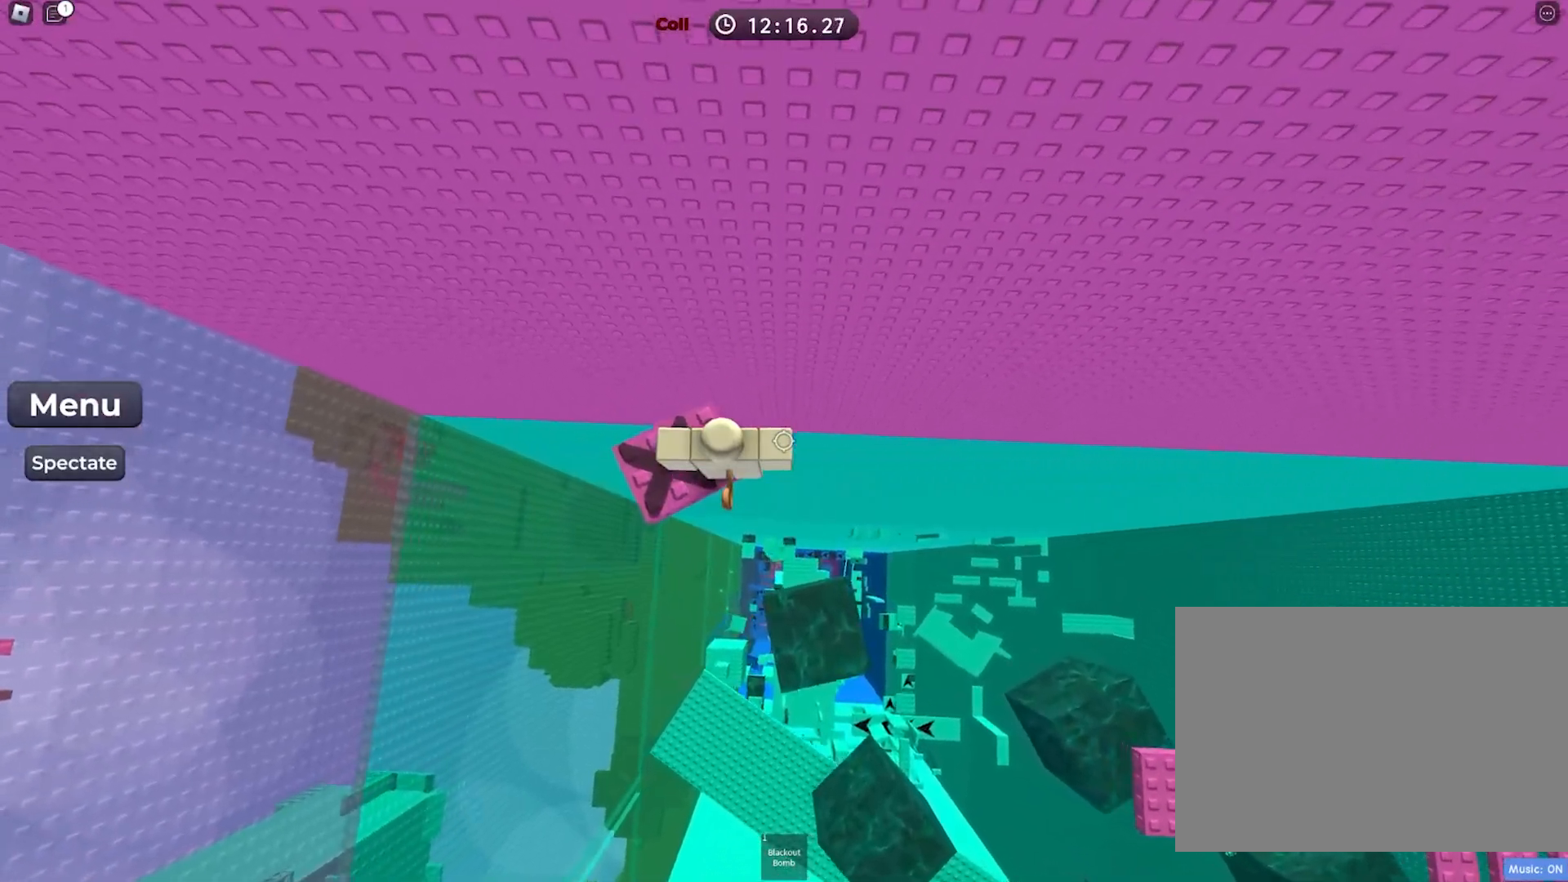
{"keys": ["d"], "events": [[350, "d", "down"]]}
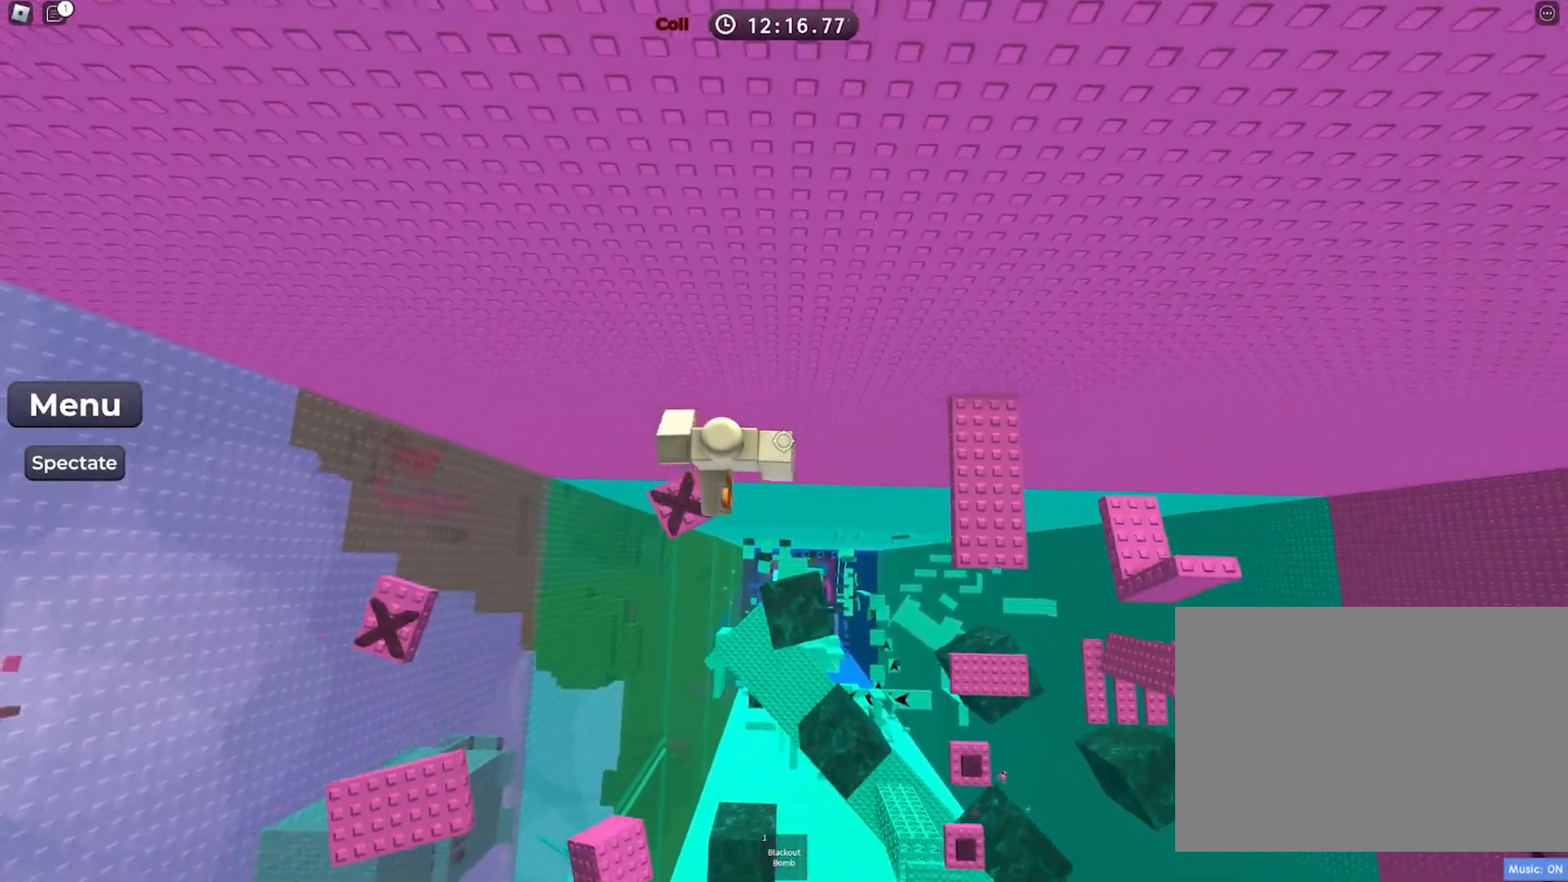
{"keys": ["d"], "events": []}
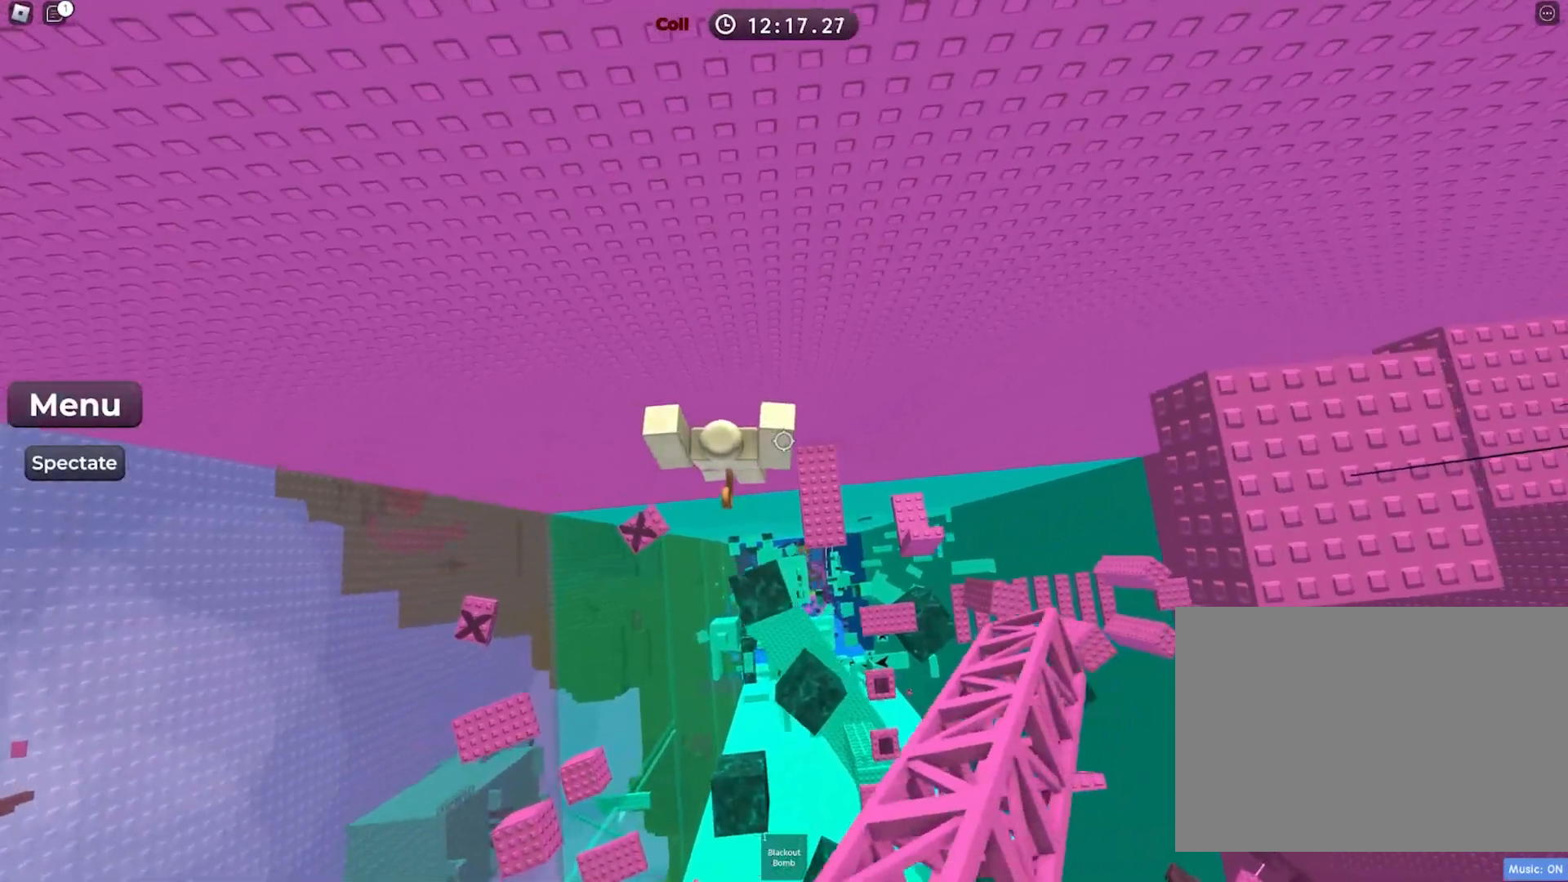
{"keys": ["d", "w"], "events": [[67, "w", "down"], [267, "w", "up"], [283, "d", "up"], [400, "w", "down"], [450, "d", "down"]]}
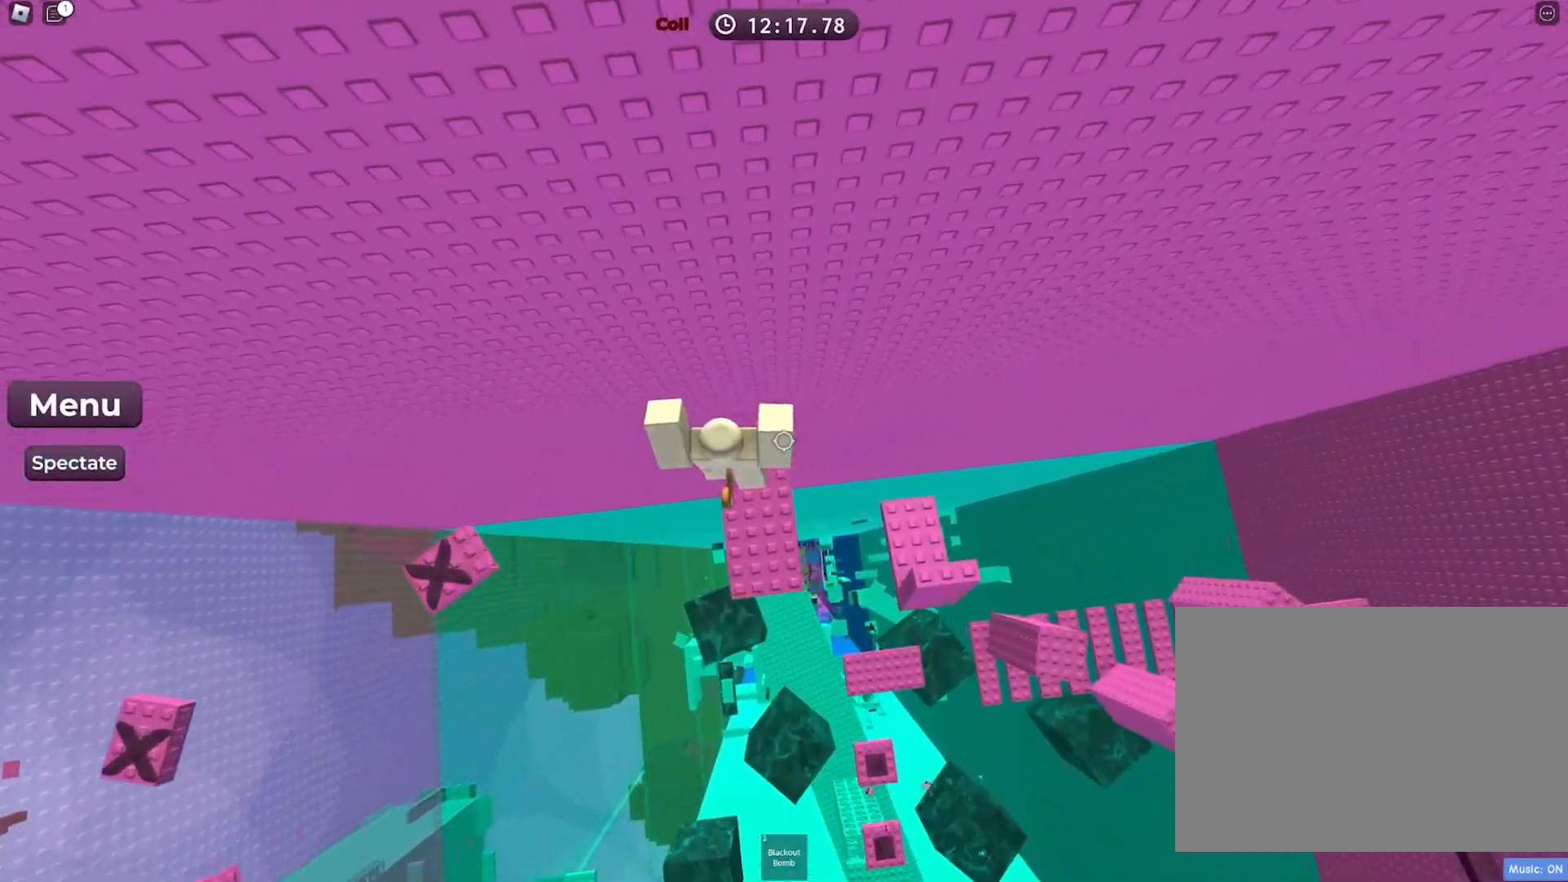
{"keys": ["space", "w"], "events": [[33, "d", "up"], [33, "w", "up"], [283, "w", "down"], [350, "space", "down"]]}
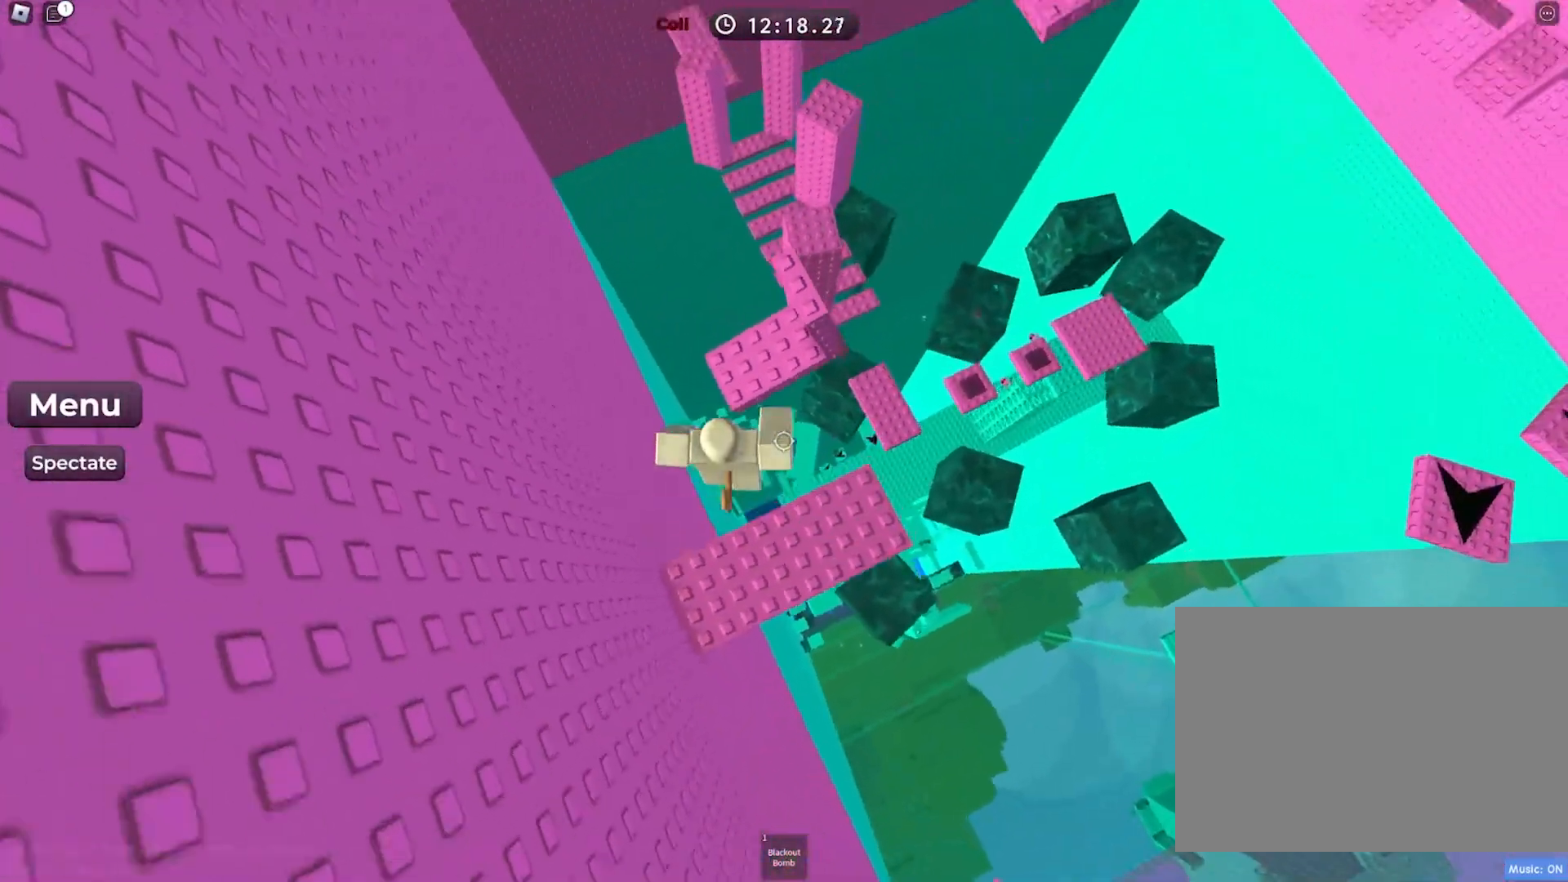
{"keys": [], "events": [[17, "space", "up"], [250, "w", "up"], [350, "w", "down"], [500, "w", "up"]]}
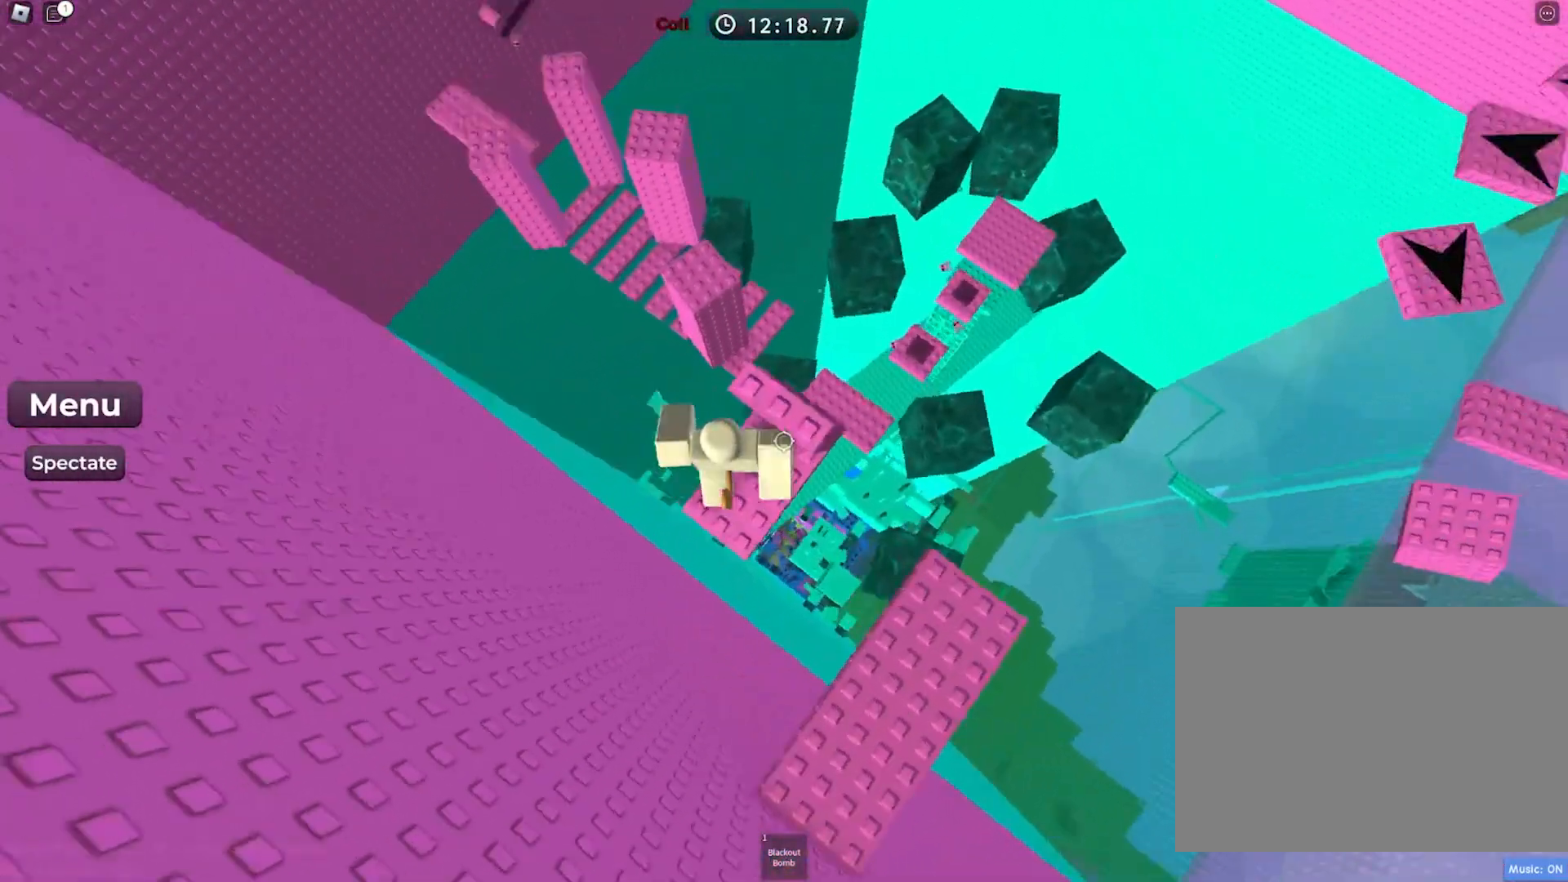
{"keys": ["d"], "events": [[350, "d", "down"]]}
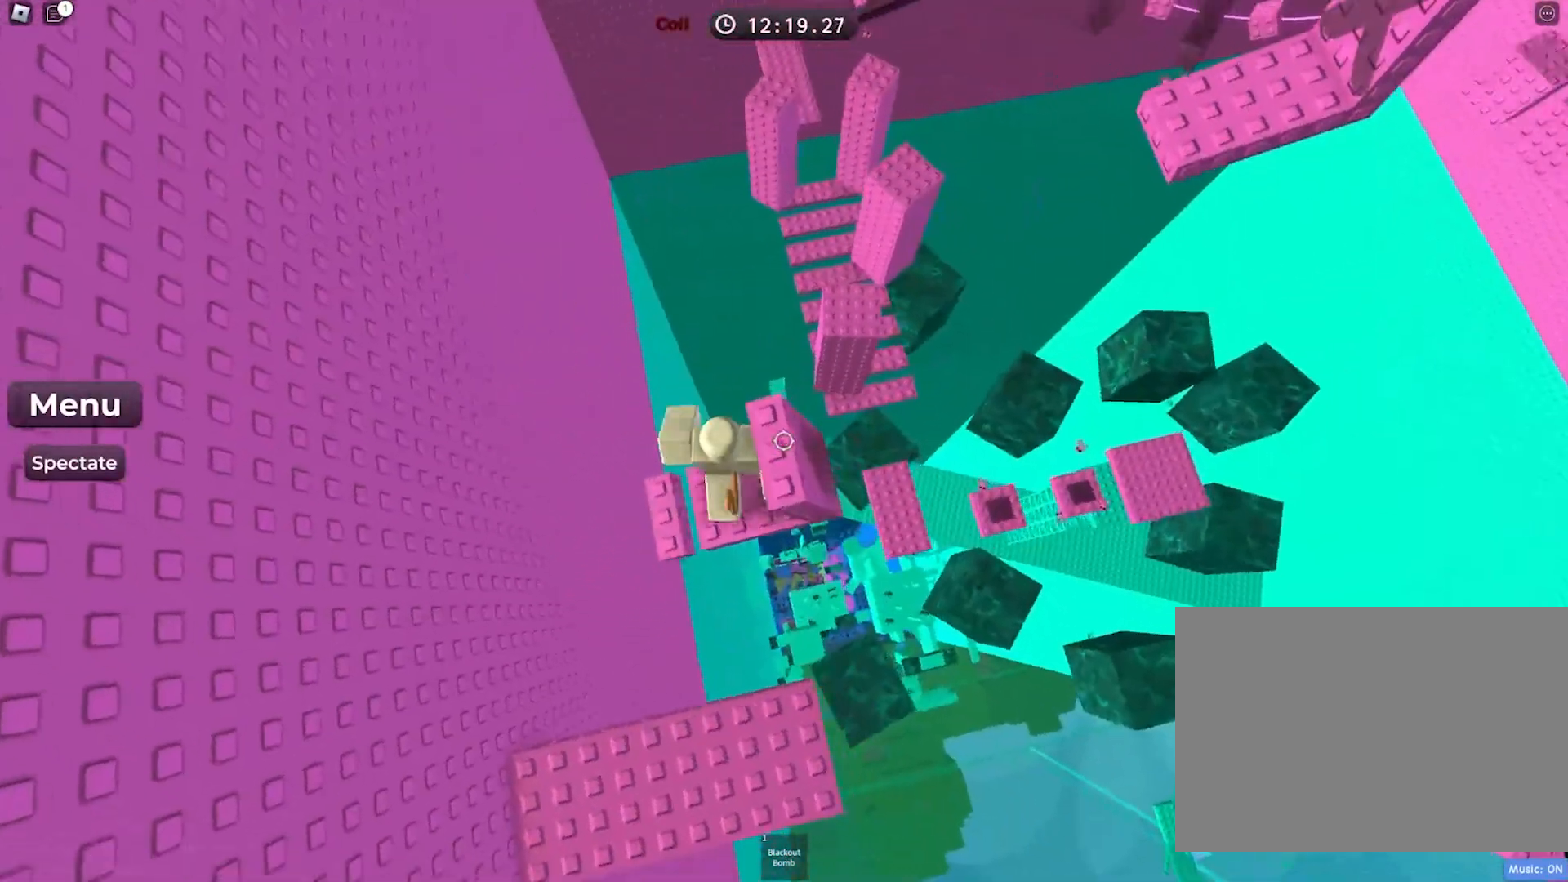
{"keys": [], "events": [[167, "d", "up"], [300, "d", "down"], [417, "d", "up"]]}
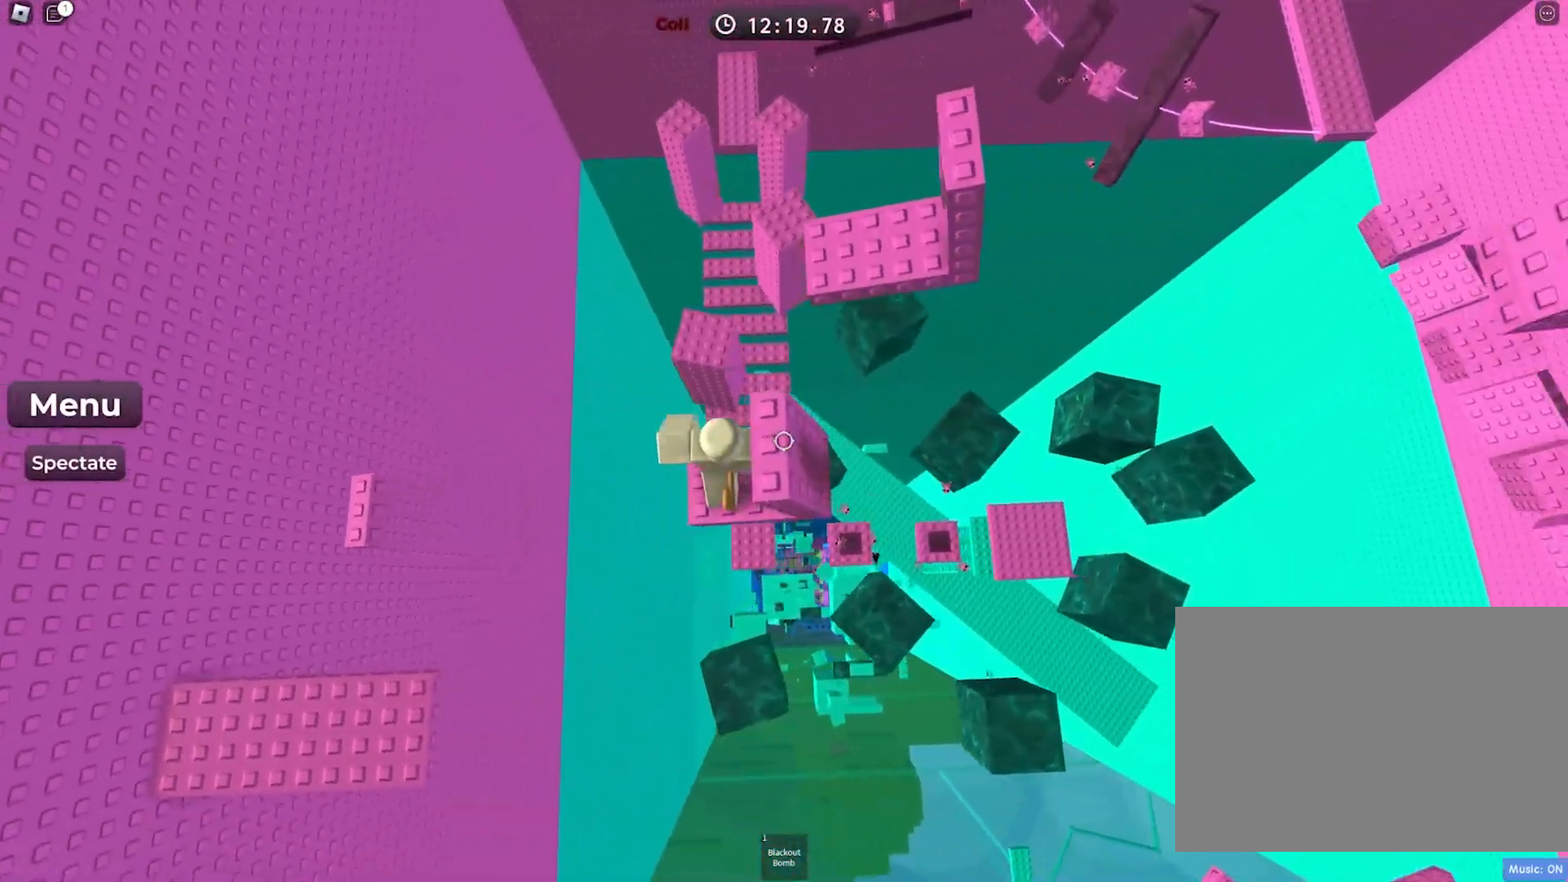
{"keys": ["d"], "events": [[133, "d", "down"], [233, "d", "up"], [317, "d", "down"]]}
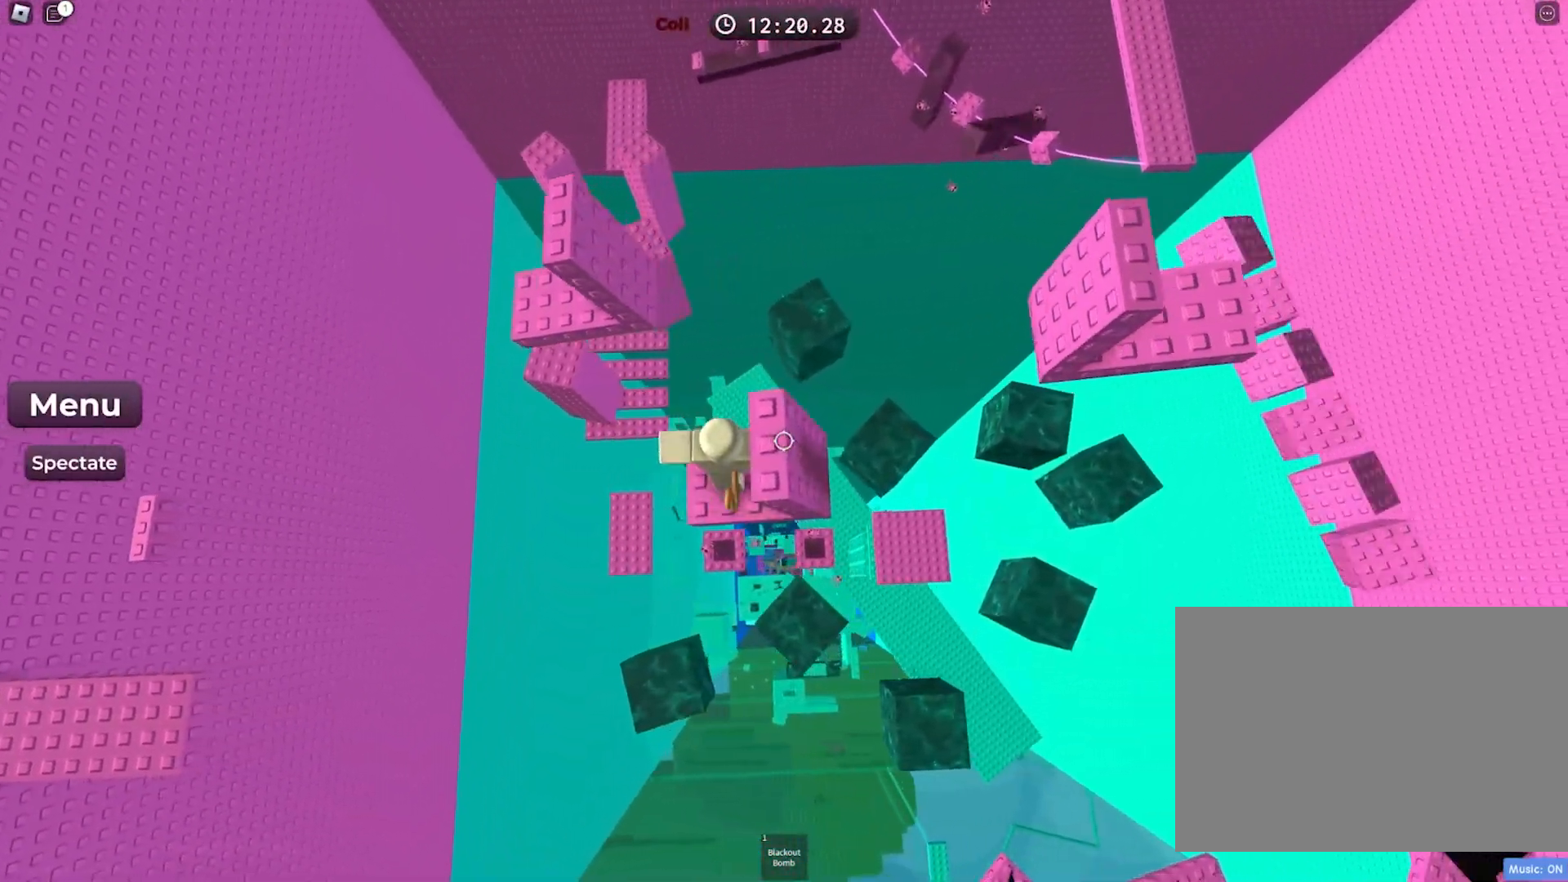
{"keys": ["d"], "events": [[50, "d", "up"], [167, "d", "down"], [267, "d", "up"], [383, "d", "down"]]}
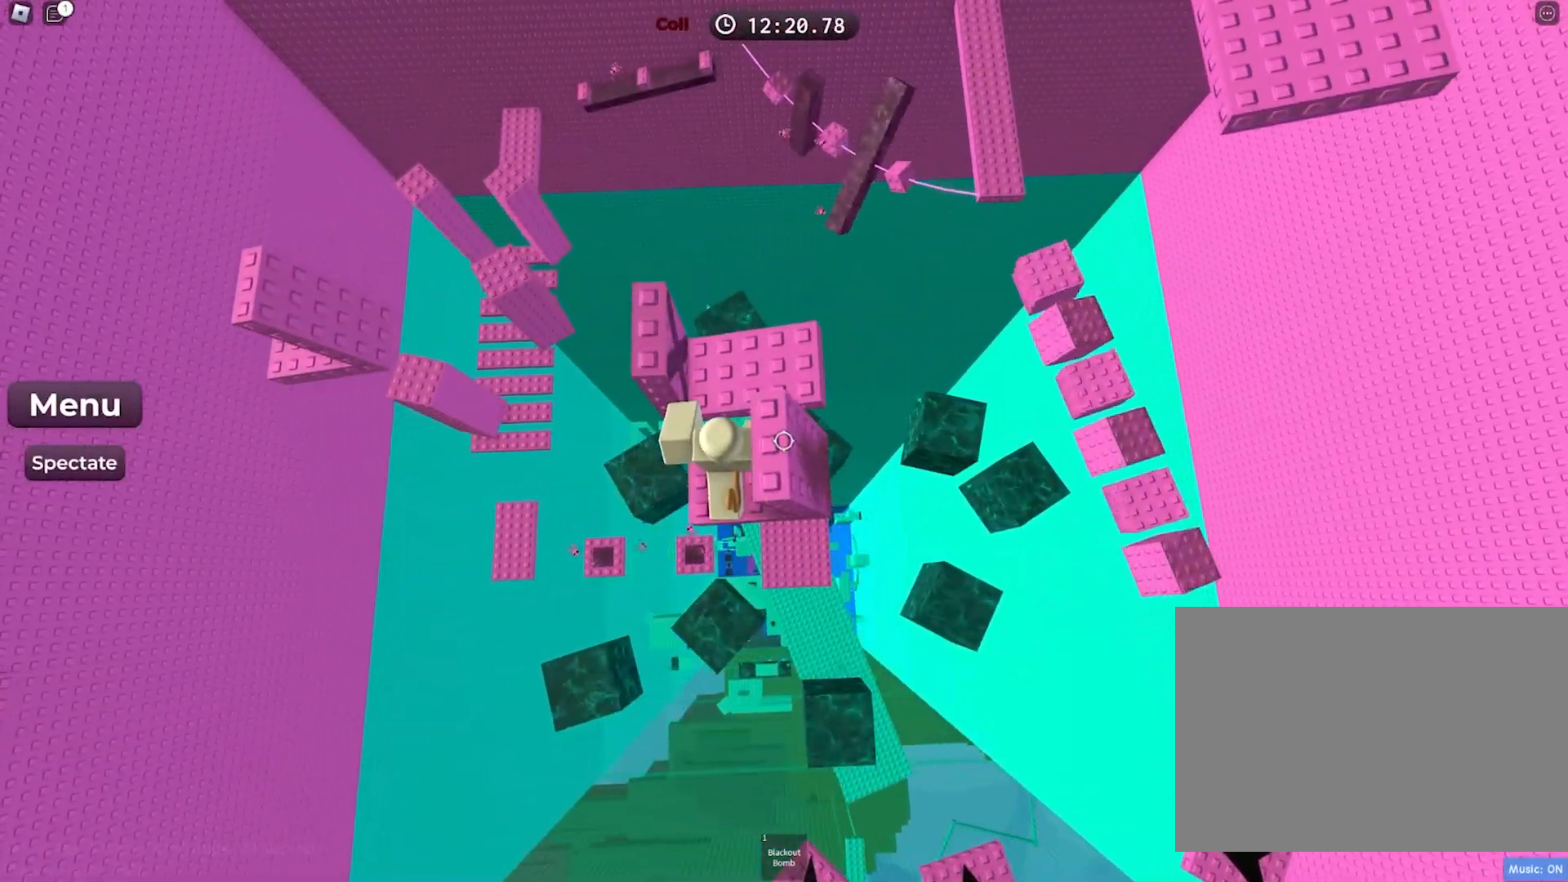
{"keys": [], "events": [[117, "w", "down"], [233, "d", "up"], [417, "w", "up"]]}
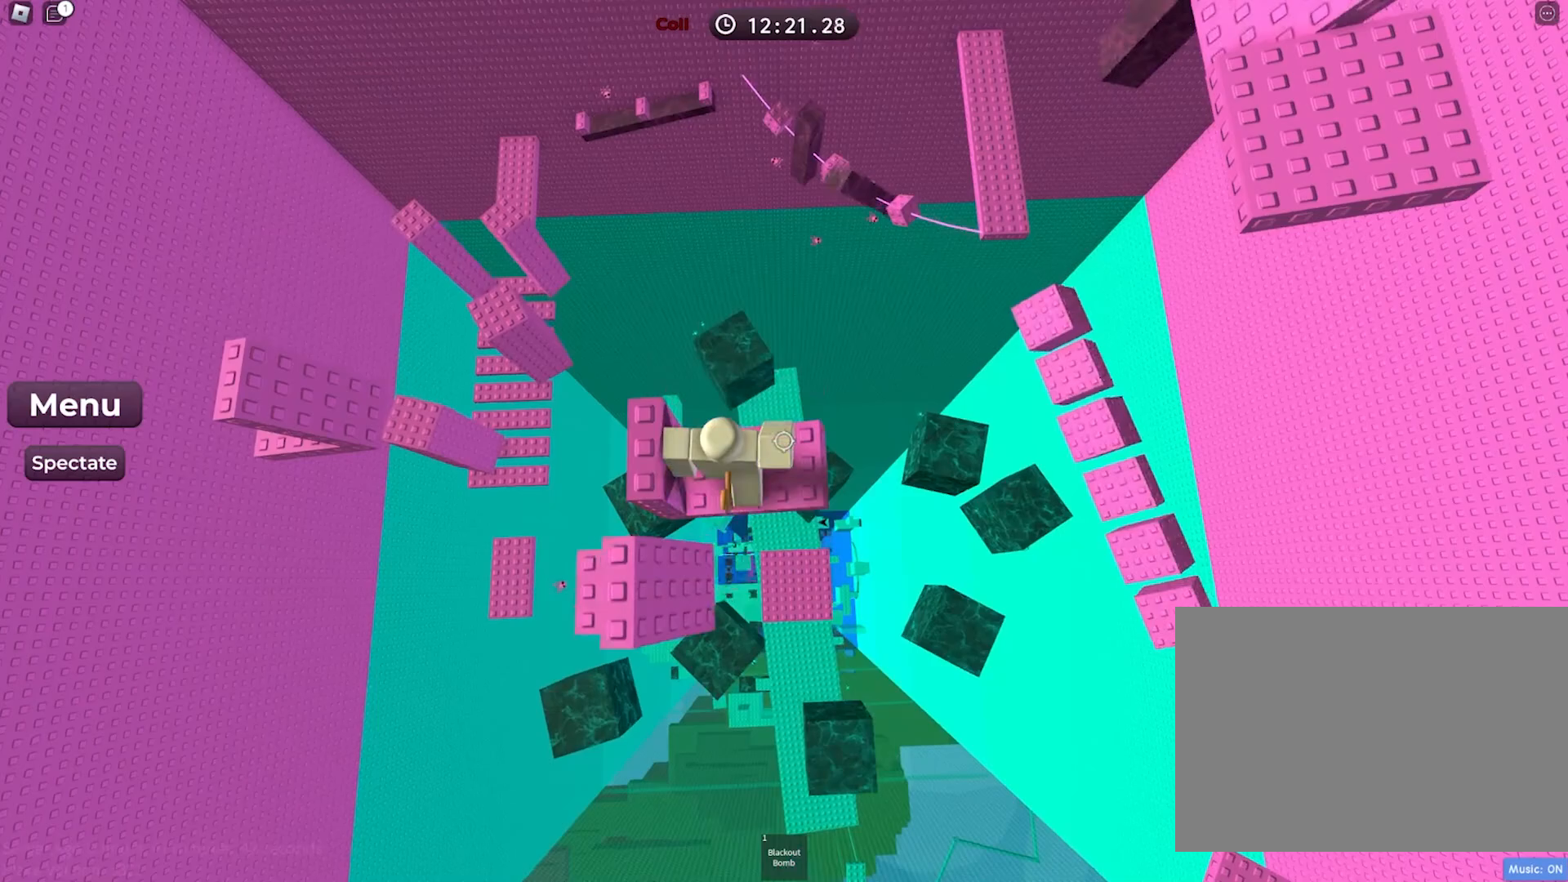
{"keys": ["a"], "events": [[217, "a", "down"]]}
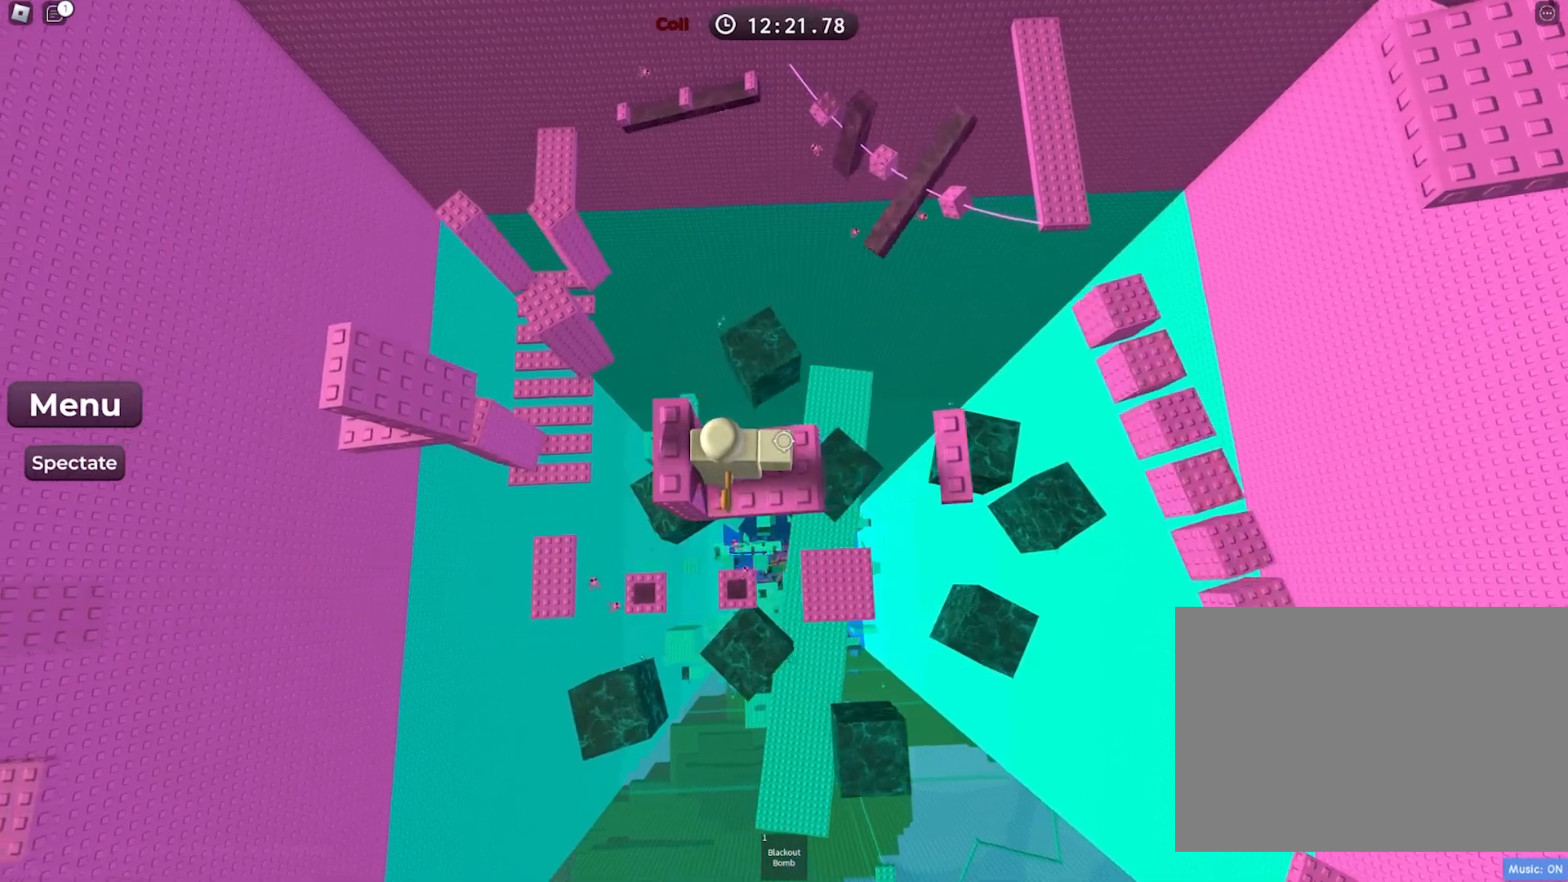
{"keys": [], "events": [[50, "a", "up"], [200, "a", "down"], [300, "a", "up"]]}
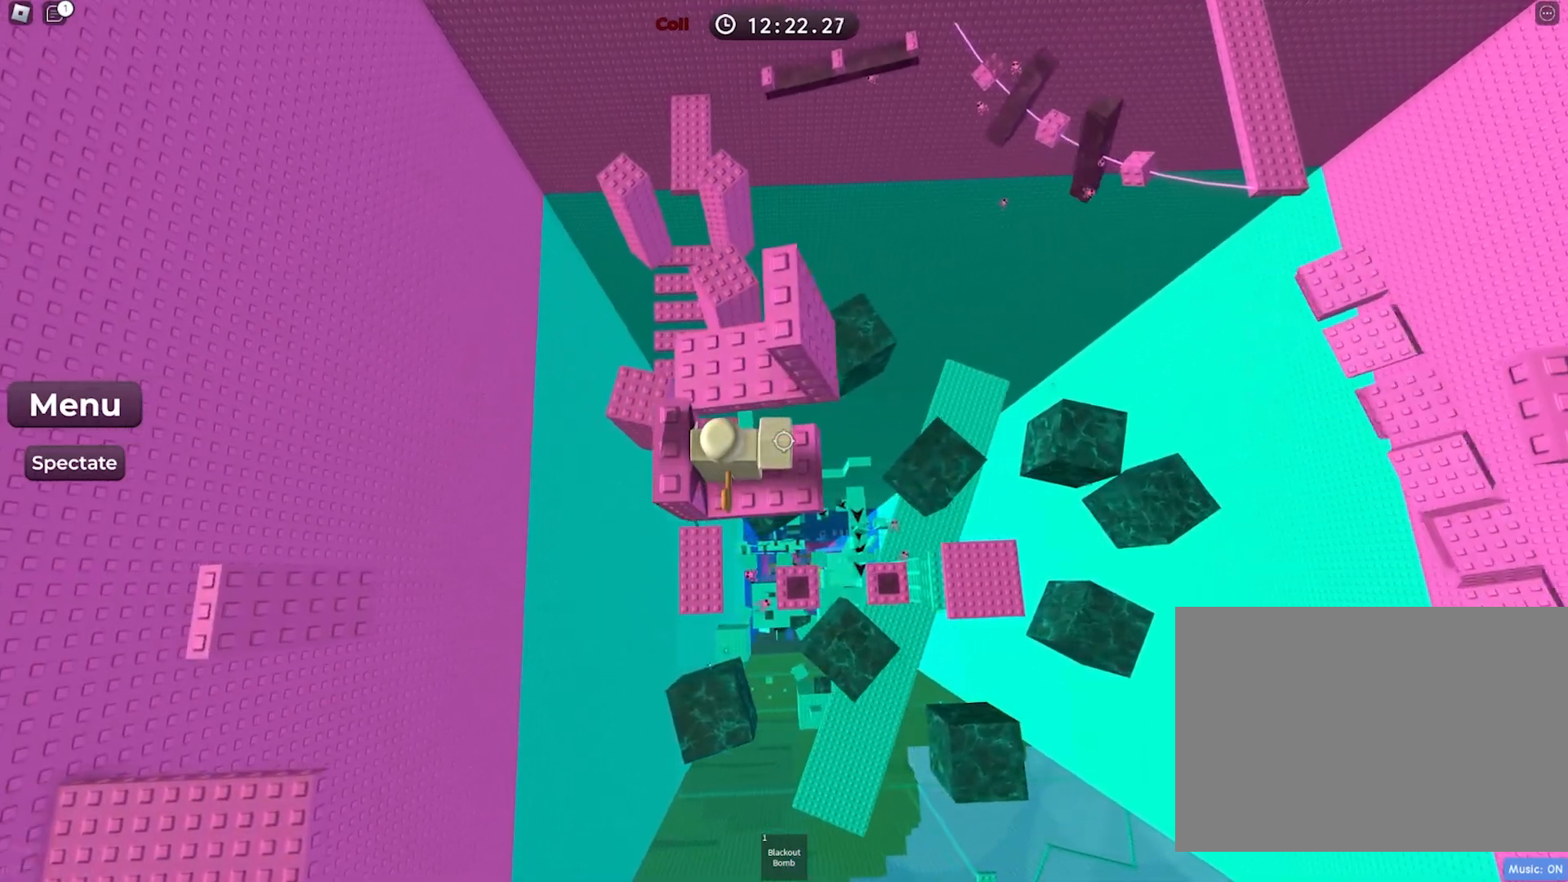
{"keys": [], "events": [[17, "a", "down"], [133, "w", "down"], [217, "a", "up"], [317, "a", "down"], [350, "a", "up"], [433, "w", "up"]]}
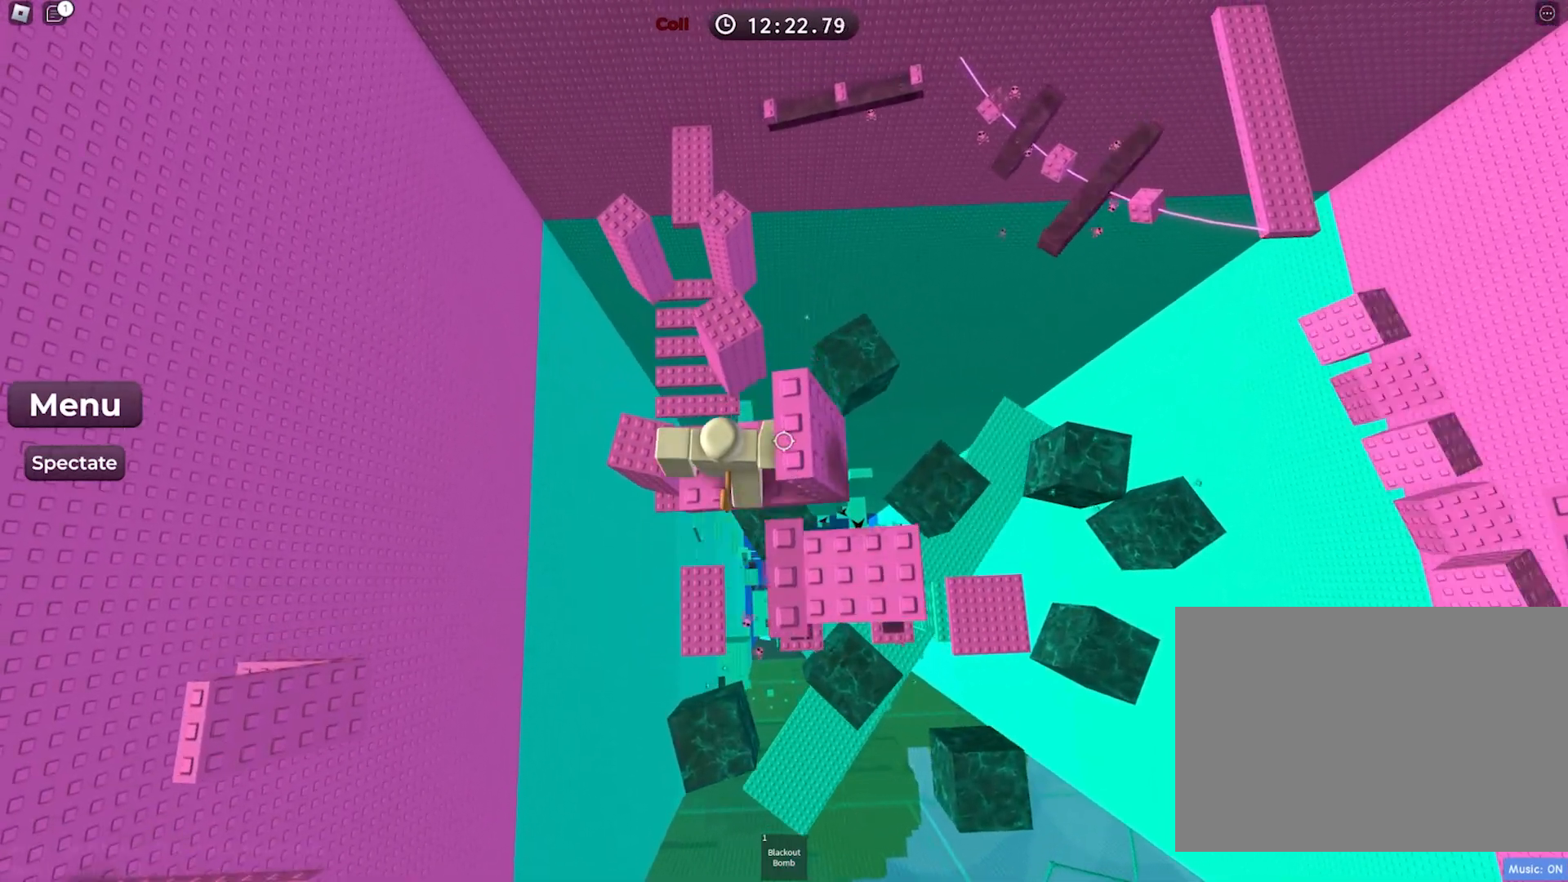
{"keys": ["d"], "events": [[200, "d", "down"], [300, "d", "up"], [400, "d", "down"]]}
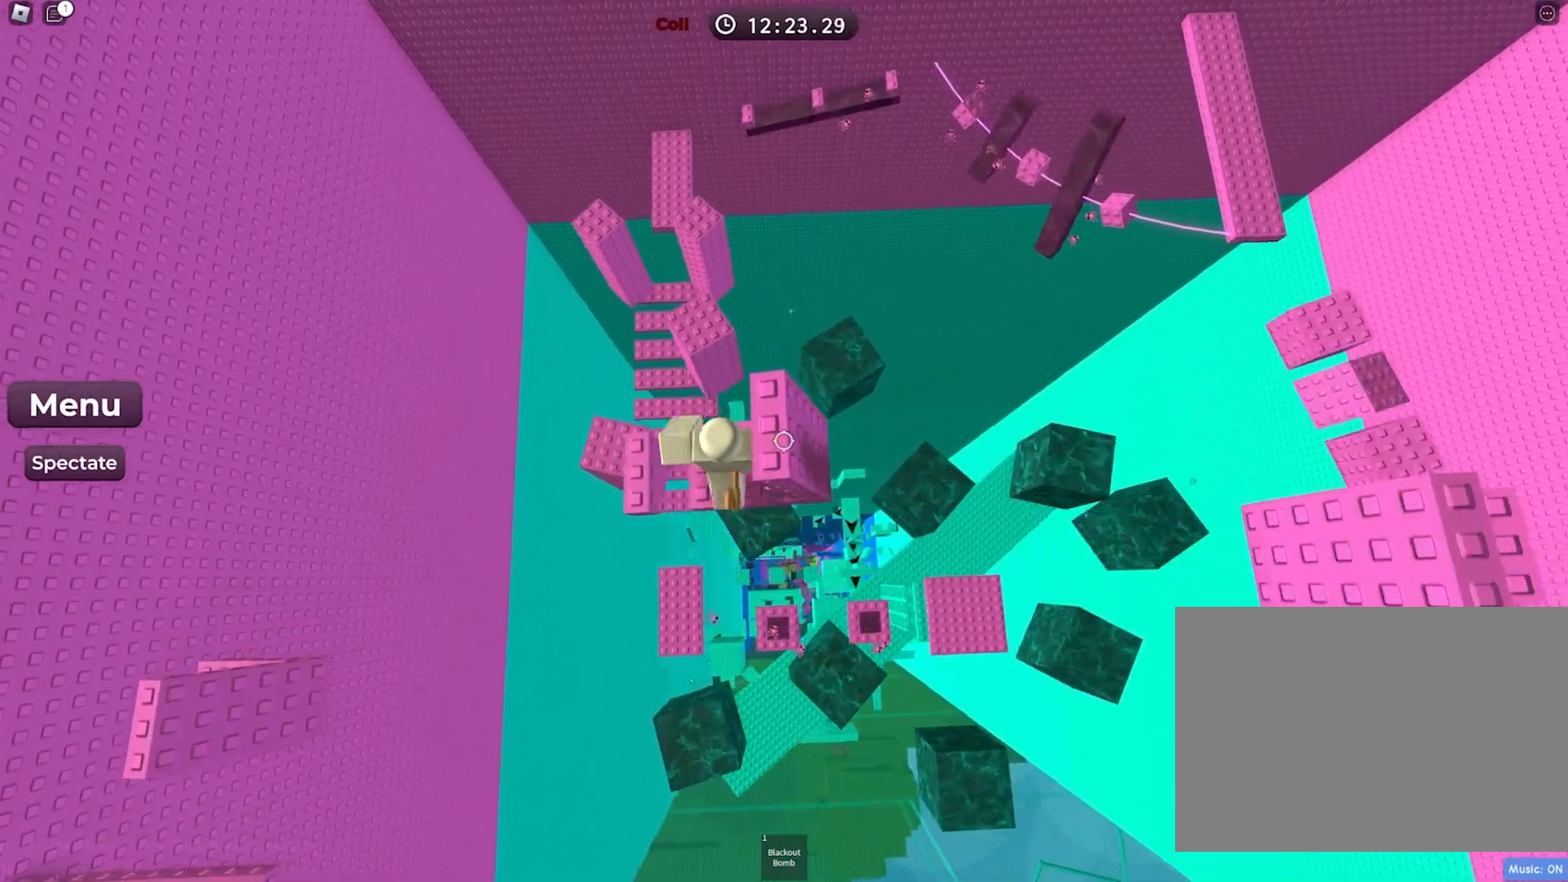
{"keys": ["d"], "events": [[233, "d", "up"], [417, "d", "down"]]}
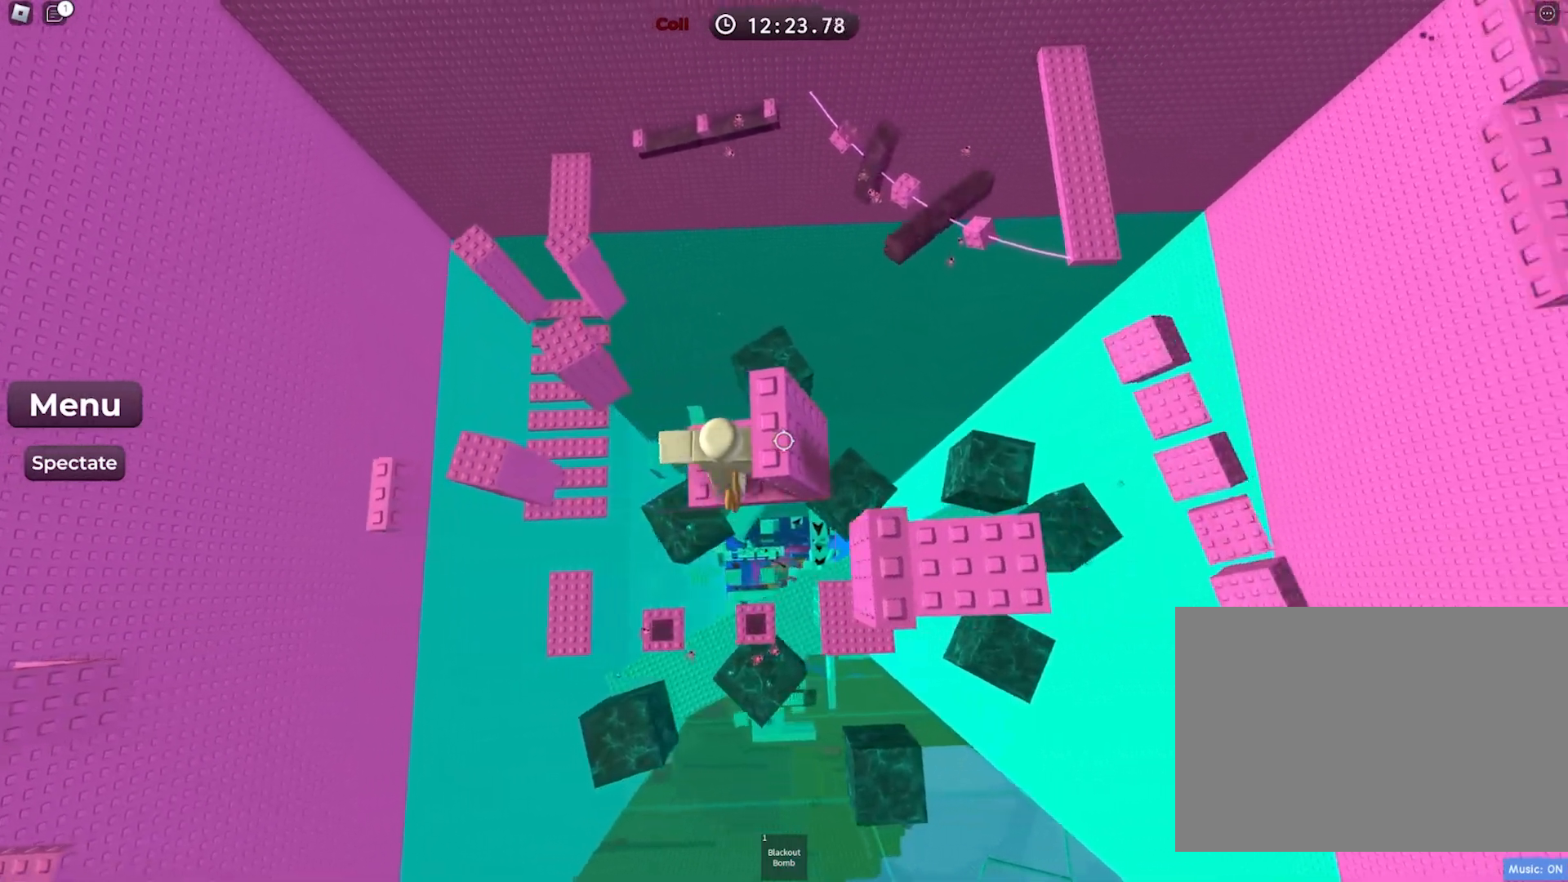
{"keys": ["d"], "events": [[83, "d", "up"], [183, "d", "down"], [367, "d", "up"], [483, "d", "down"]]}
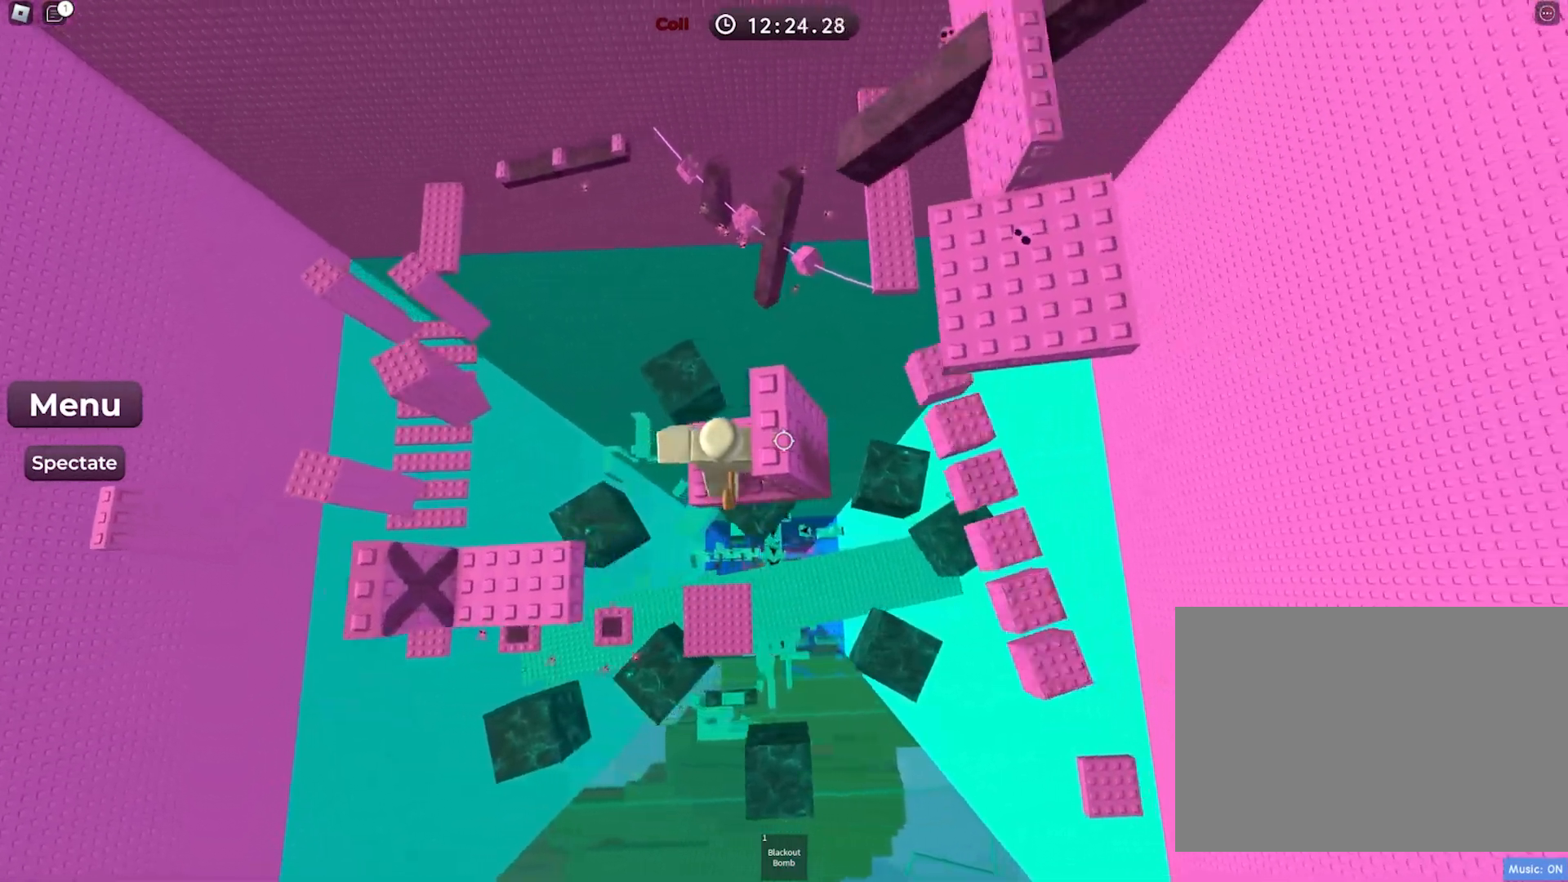
{"keys": ["d", "w"], "events": [[117, "d", "up"], [300, "d", "down"], [383, "w", "down"]]}
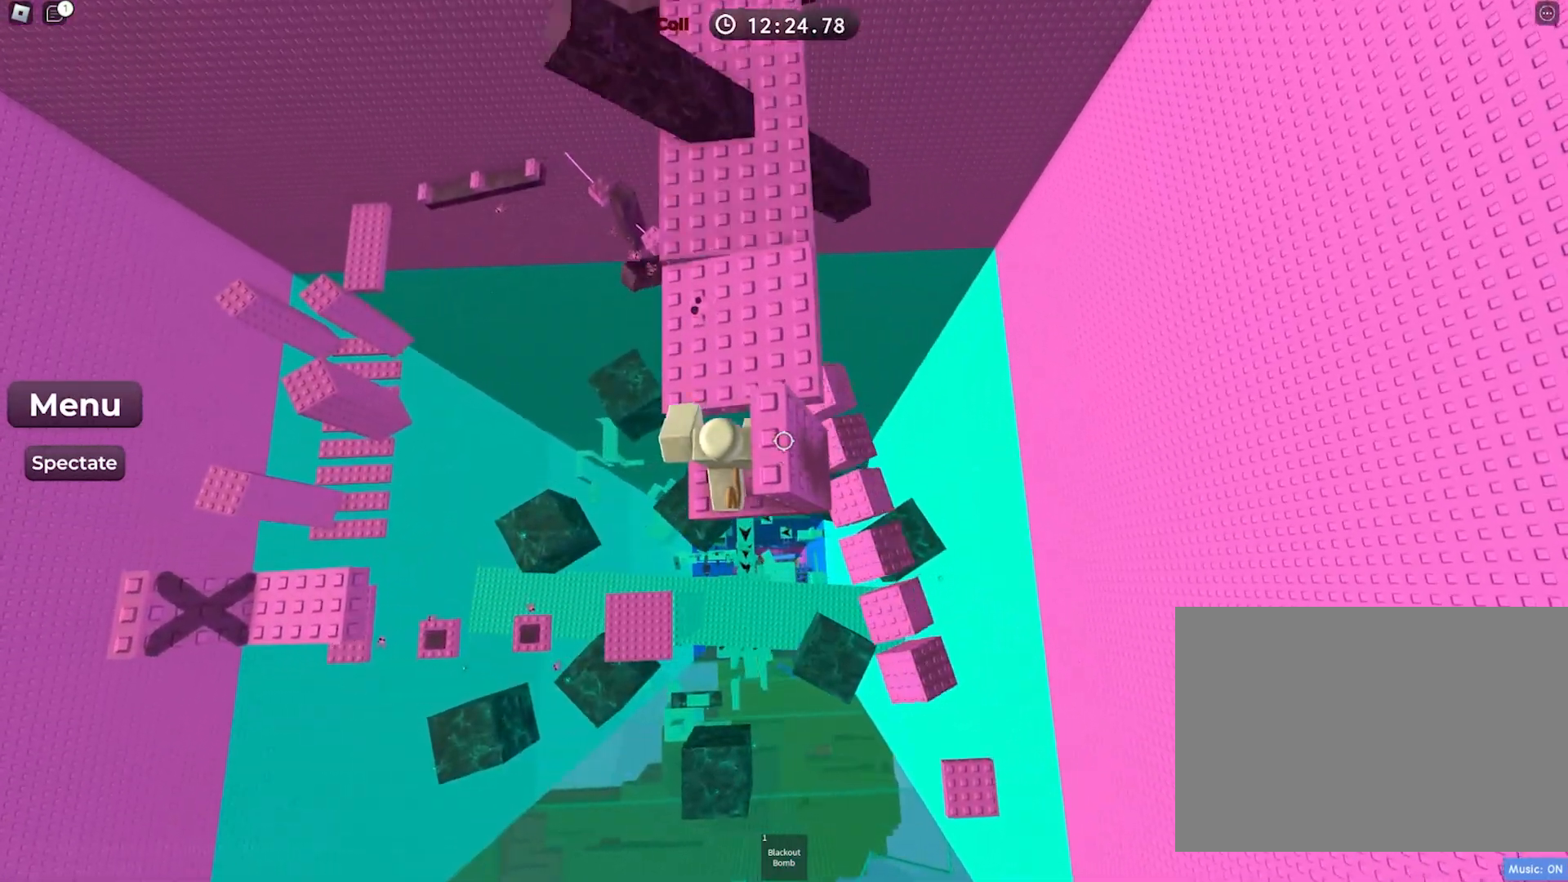
{"keys": [], "events": [[50, "d", "up"], [300, "d", "down"], [417, "d", "up"], [433, "w", "up"]]}
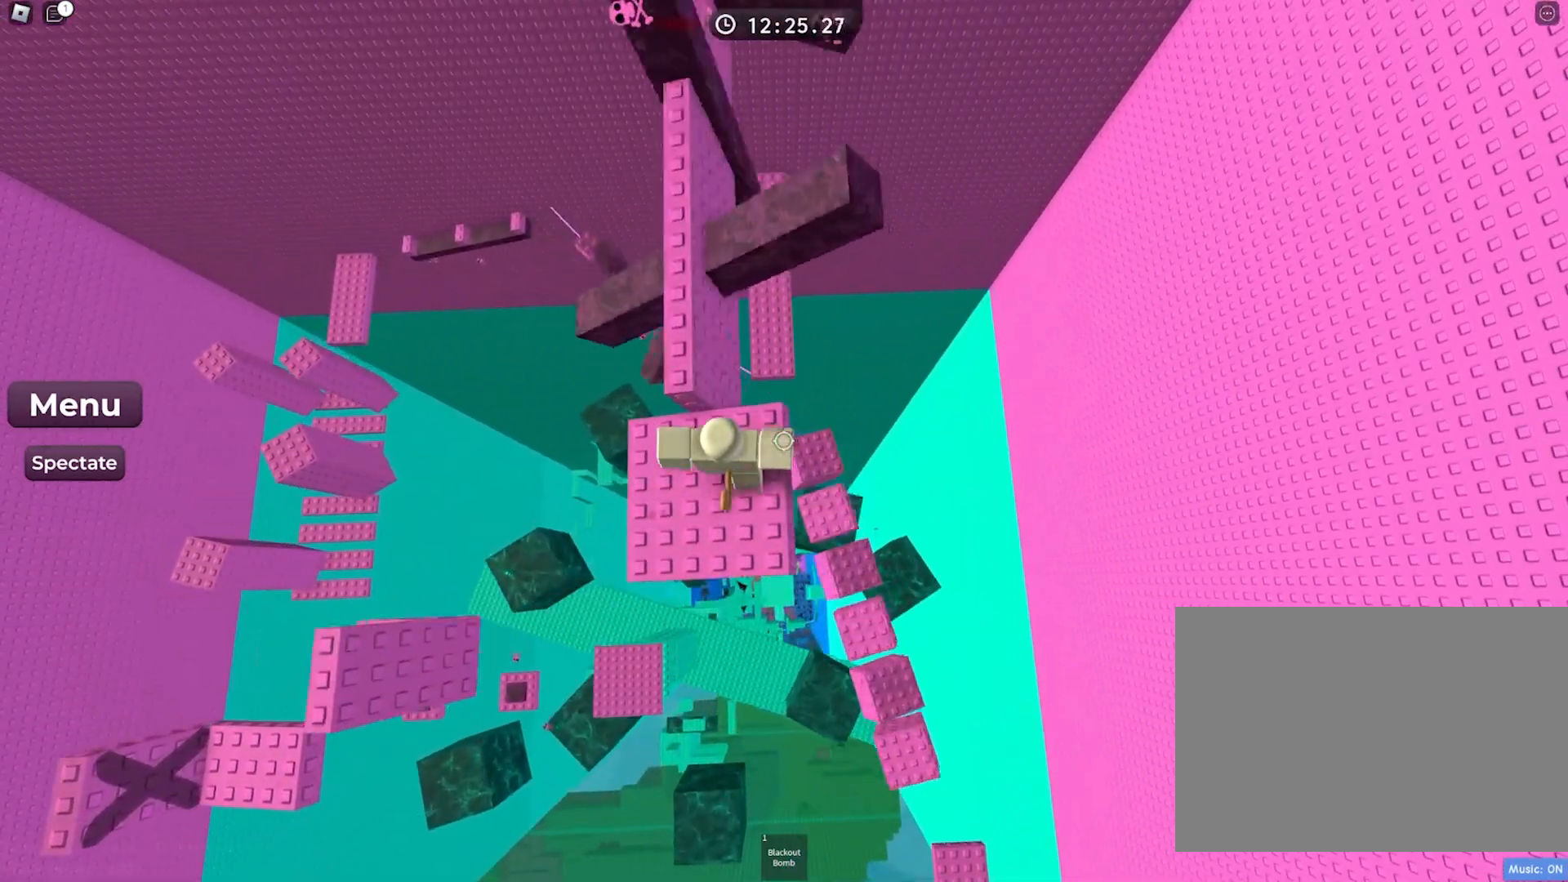
{"keys": ["w"], "events": [[67, "w", "down"], [183, "space", "down"], [367, "space", "up"]]}
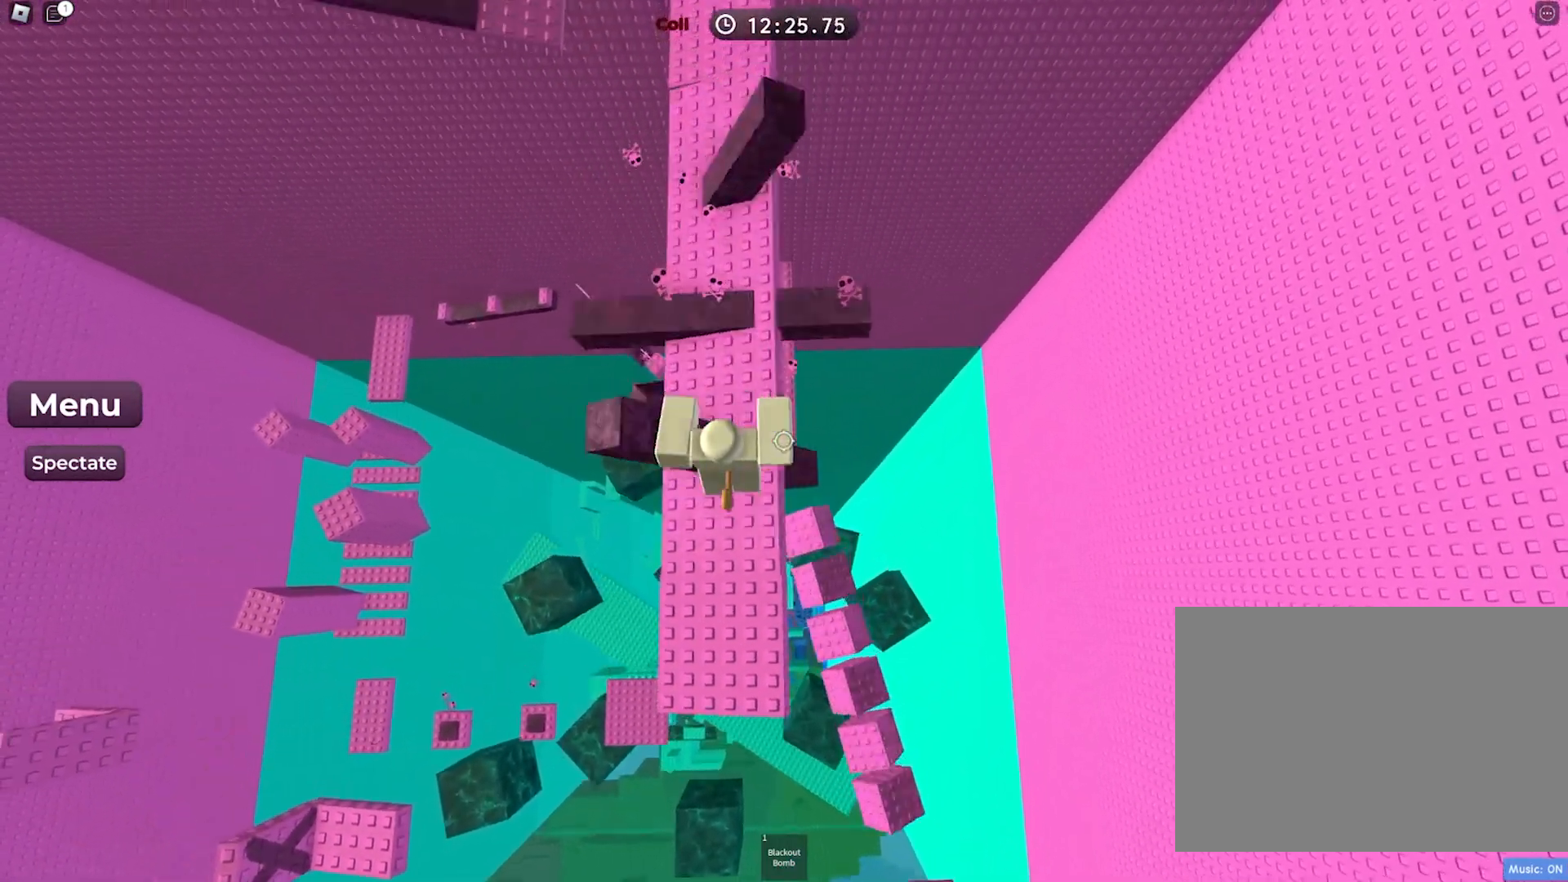
{"keys": ["space", "w"], "events": [[200, "space", "down"]]}
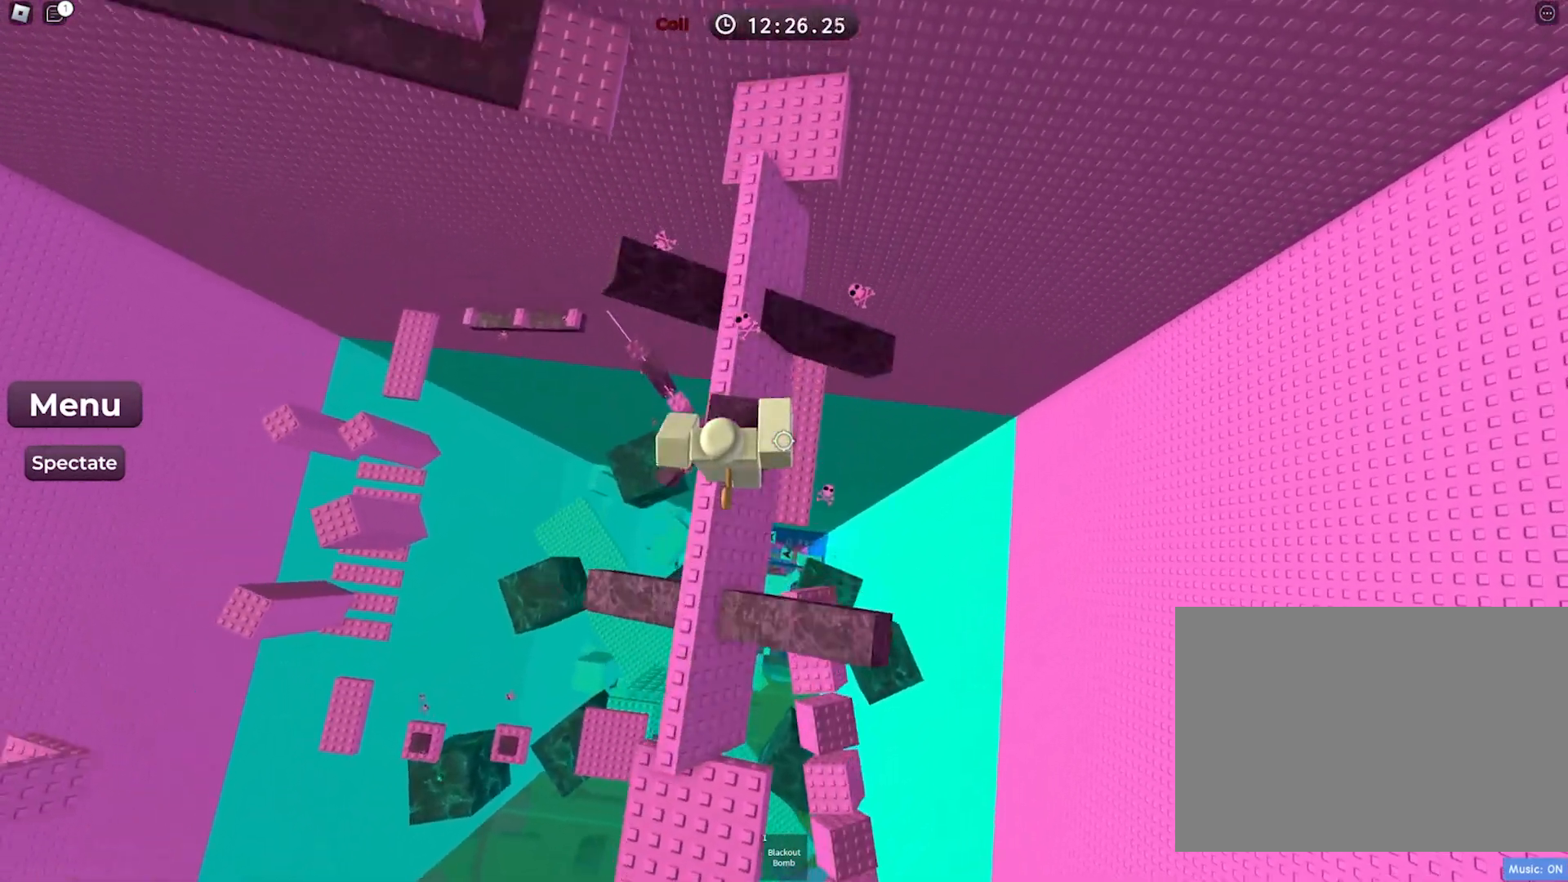
{"keys": ["space", "w"], "events": []}